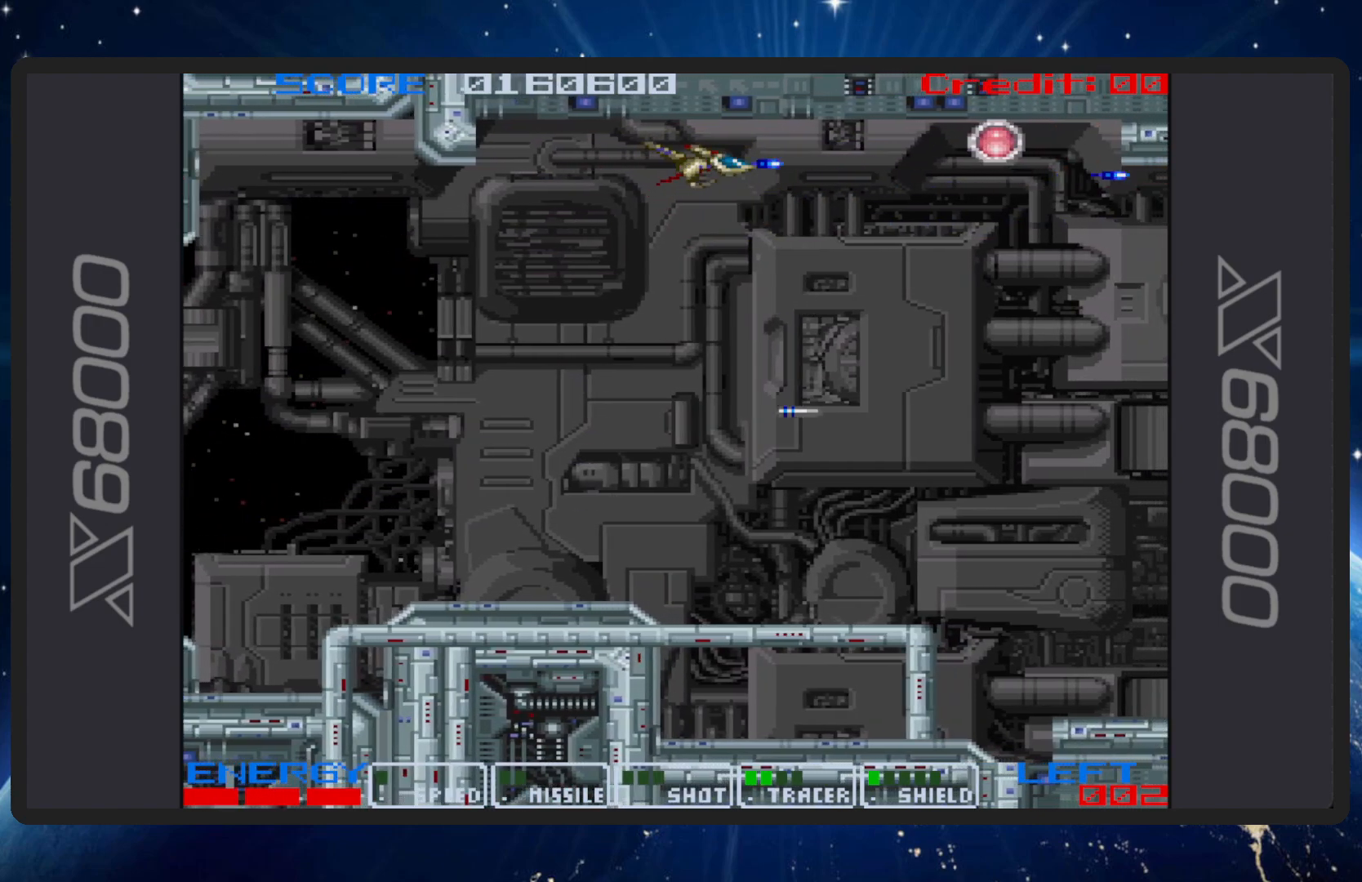
Gameplay with a controller (Nintendo layout); each line is a JSON object with the inputs held at the frame after it. "events" lists button and stick changes between this image and that frame as [ms after this image, input, new state], when the widget could be followed in between. Not read: L2 L3 R2 R3 left_stick right_stick.
{"buttons": ["B"], "events": [[167, "DPAD_RIGHT", "down"], [417, "DPAD_RIGHT", "up"]]}
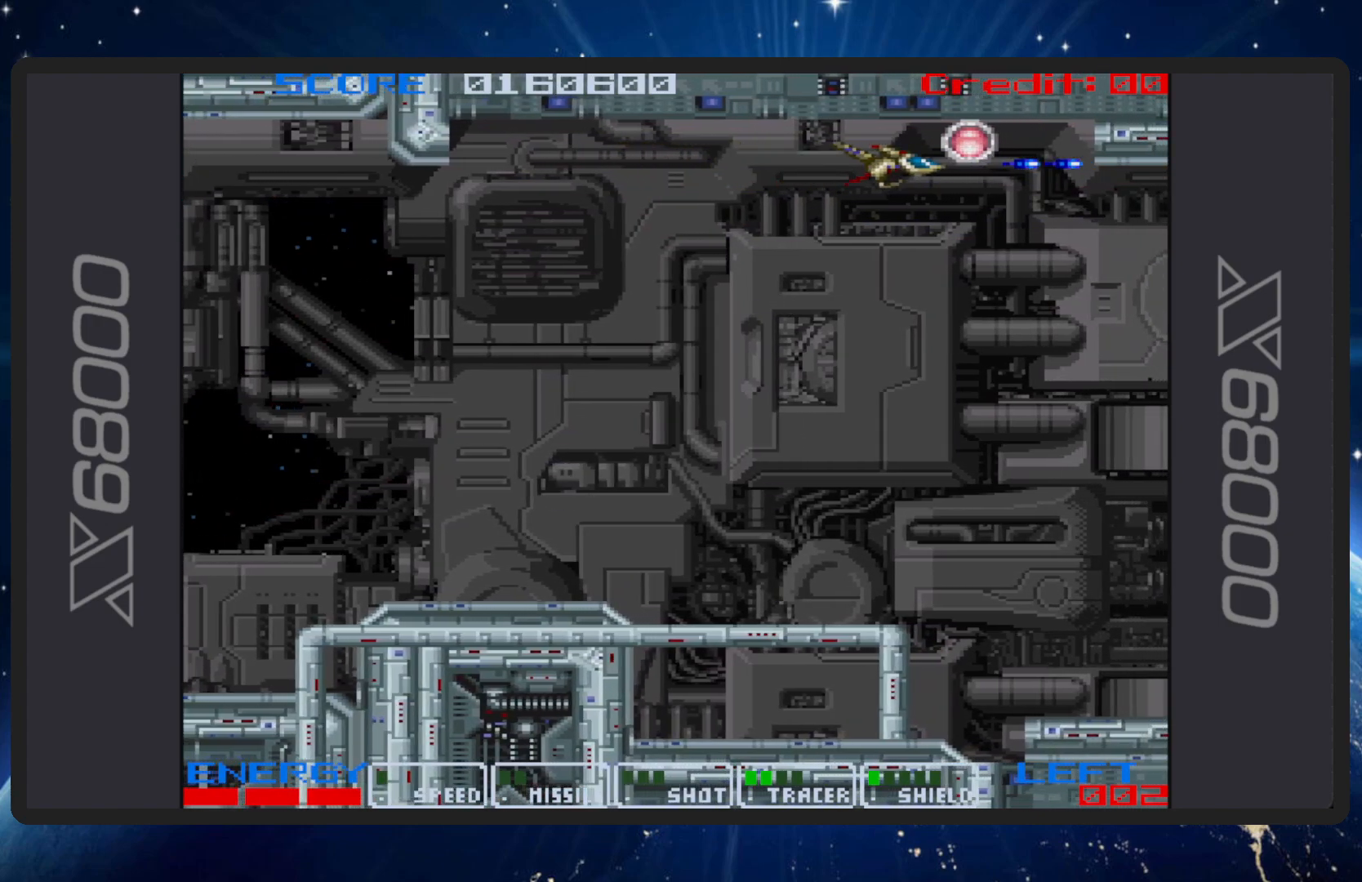
{"buttons": ["B"], "events": []}
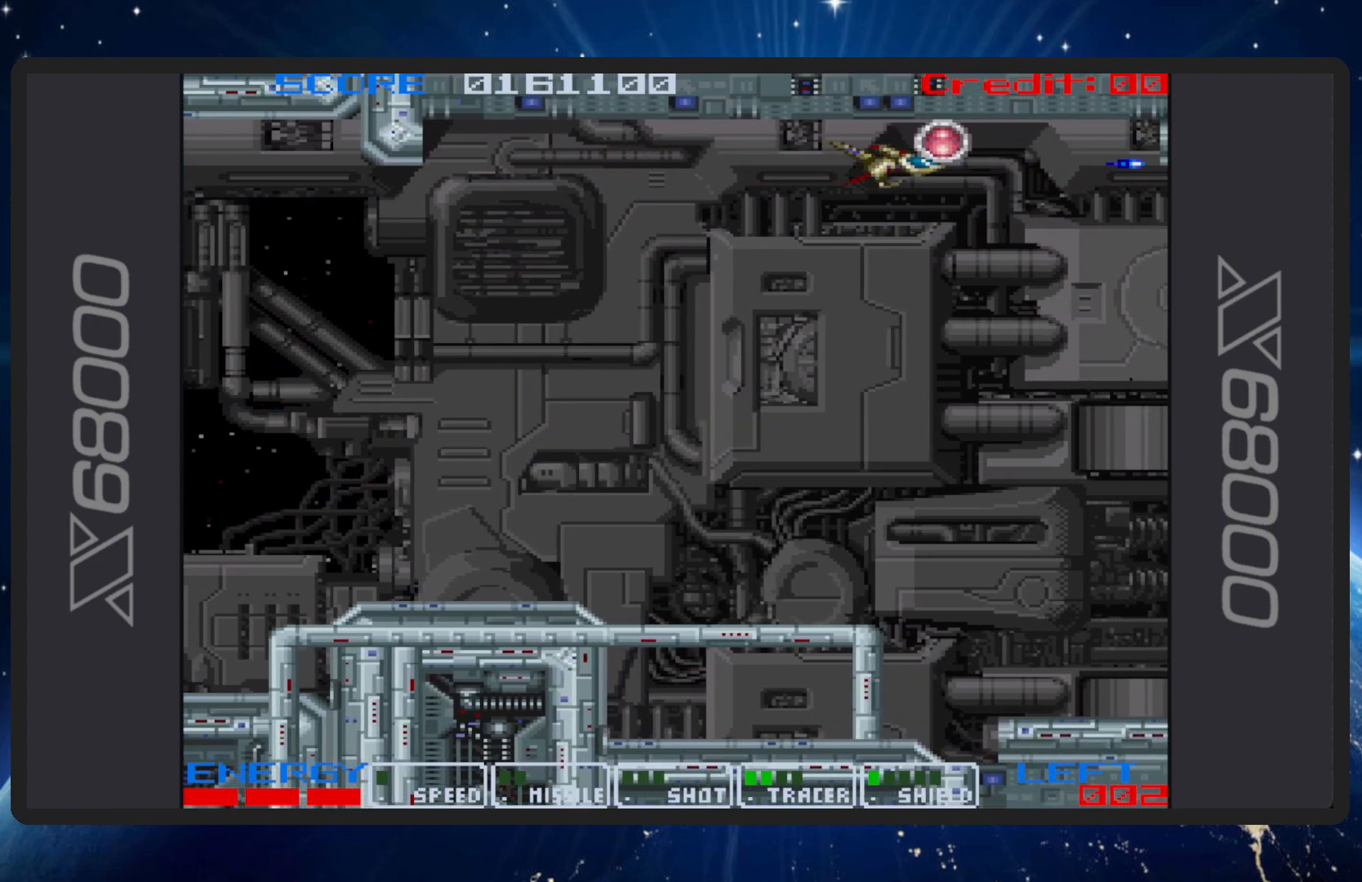
{"buttons": ["B", "DPAD_DOWN", "DPAD_LEFT"], "events": [[350, "DPAD_DOWN", "down"], [350, "DPAD_LEFT", "down"]]}
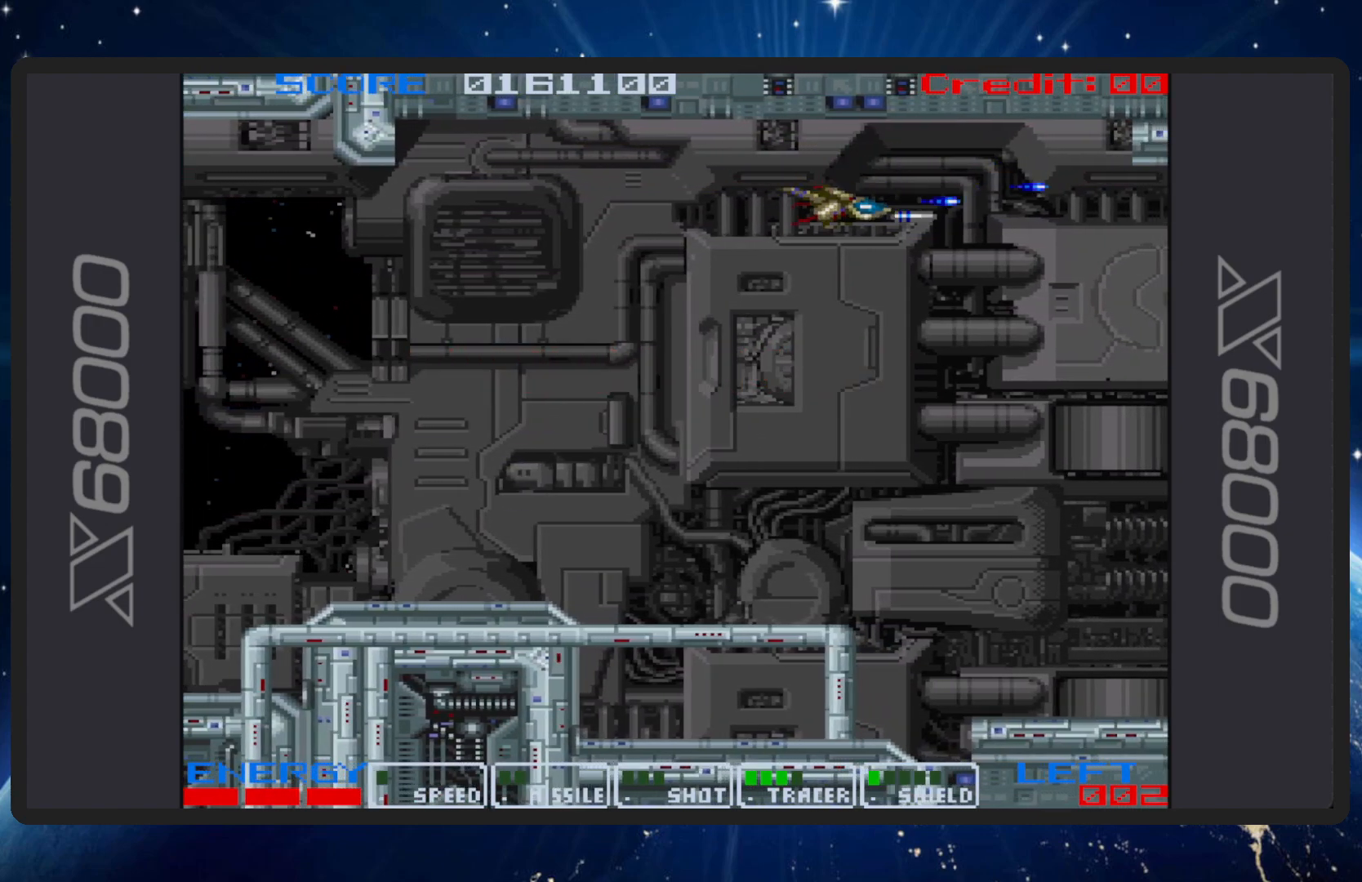
{"buttons": ["B", "DPAD_DOWN", "DPAD_LEFT"], "events": []}
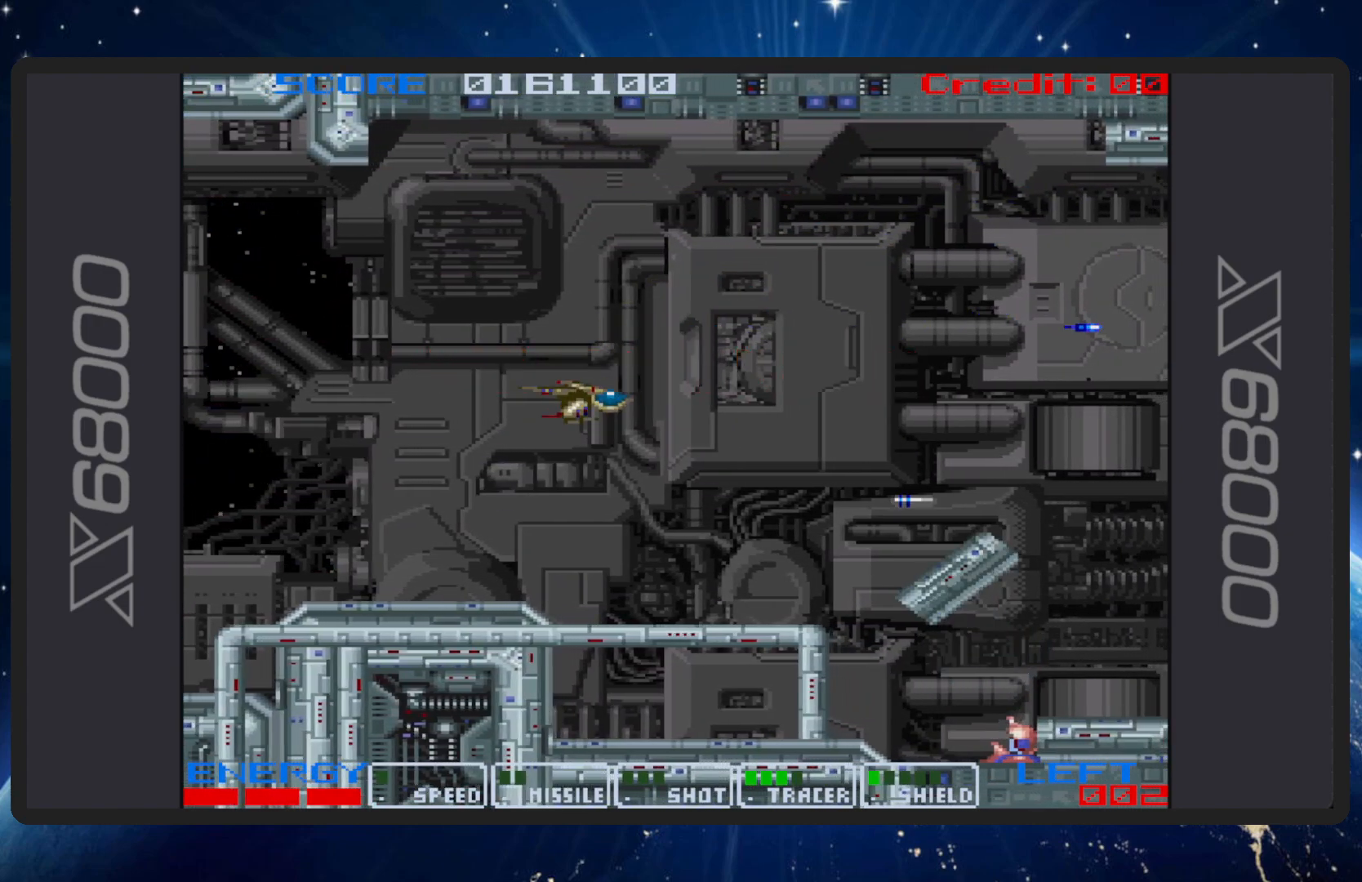
{"buttons": ["B"], "events": [[50, "DPAD_LEFT", "up"], [67, "DPAD_DOWN", "up"], [200, "DPAD_LEFT", "down"], [217, "DPAD_DOWN", "down"], [334, "DPAD_DOWN", "up"], [350, "DPAD_LEFT", "up"]]}
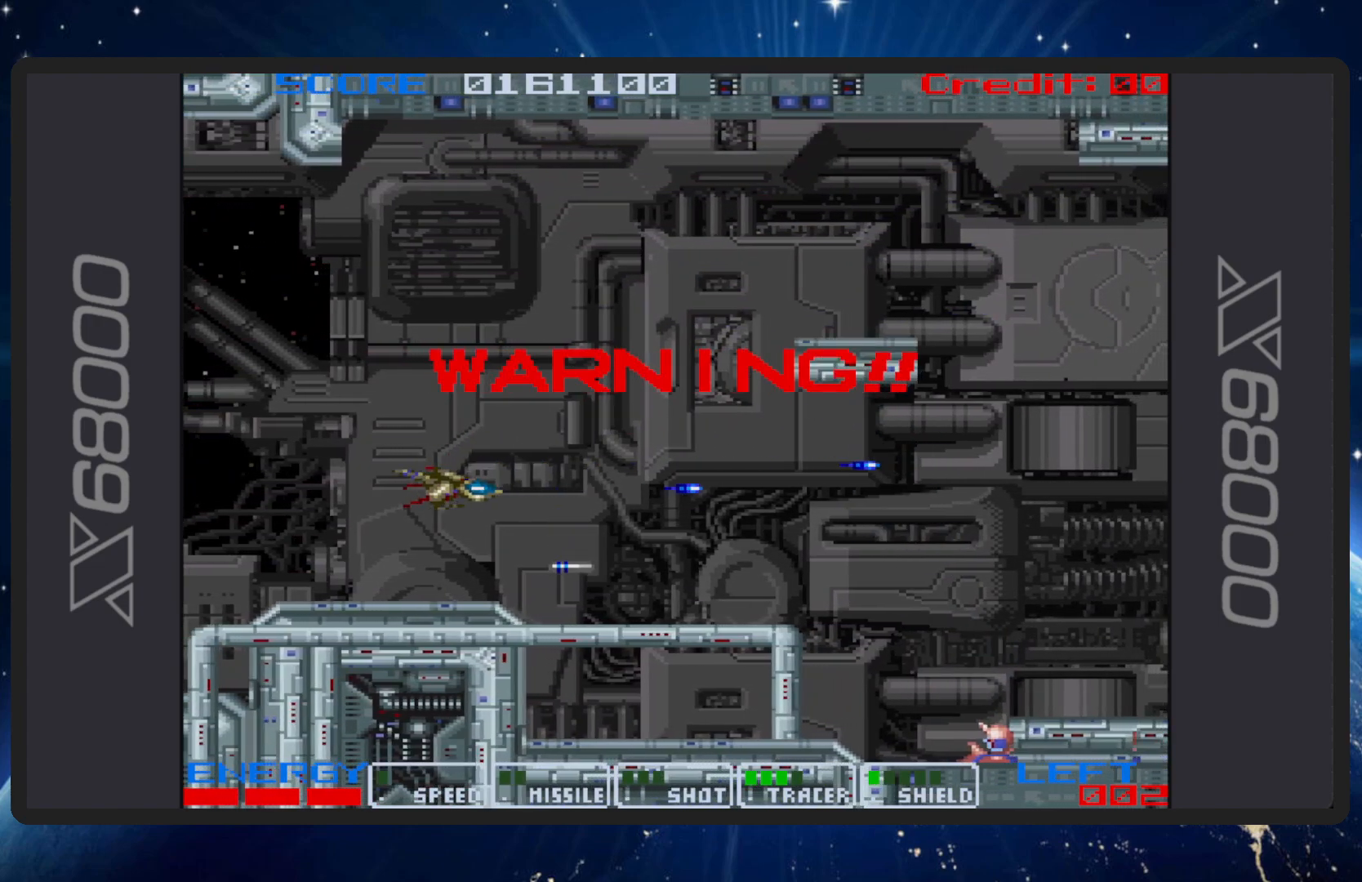
{"buttons": ["B"], "events": [[16, "DPAD_LEFT", "down"], [16, "DPAD_UP", "down"], [133, "DPAD_UP", "up"], [150, "DPAD_LEFT", "up"]]}
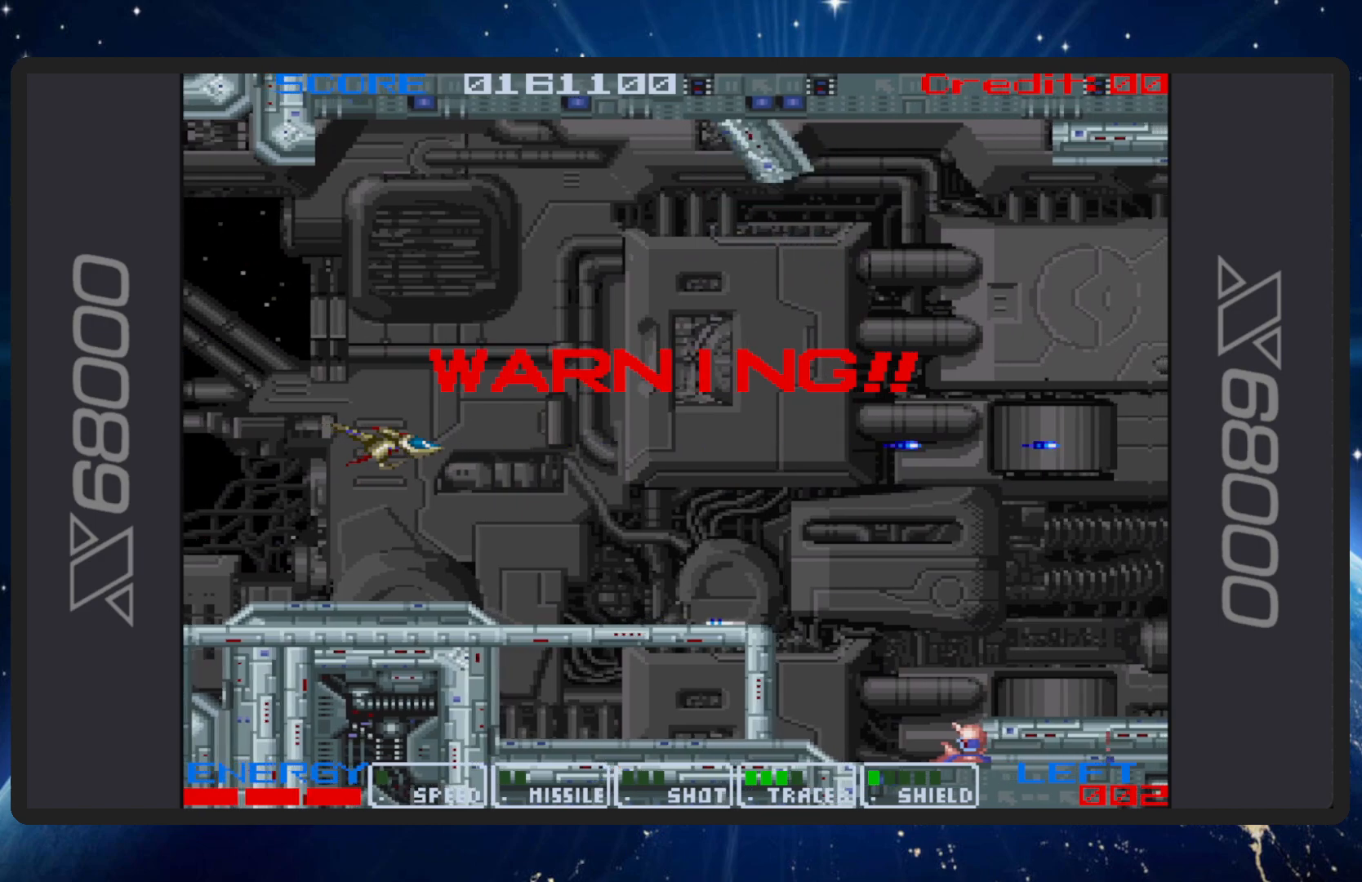
{"buttons": ["B"], "events": []}
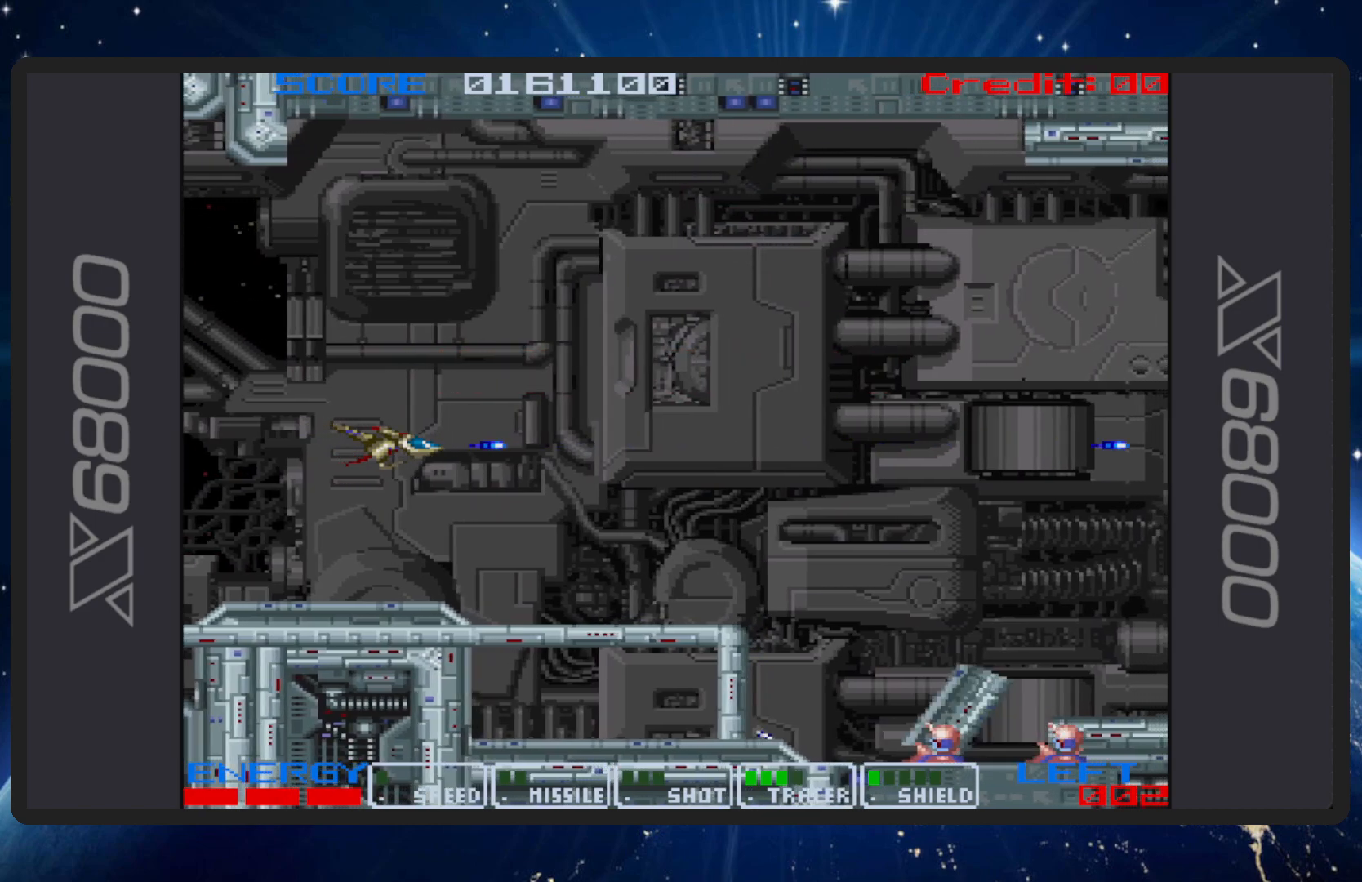
{"buttons": ["B", "DPAD_UP", "DPAD_LEFT"], "events": [[400, "DPAD_LEFT", "down"], [433, "DPAD_UP", "down"]]}
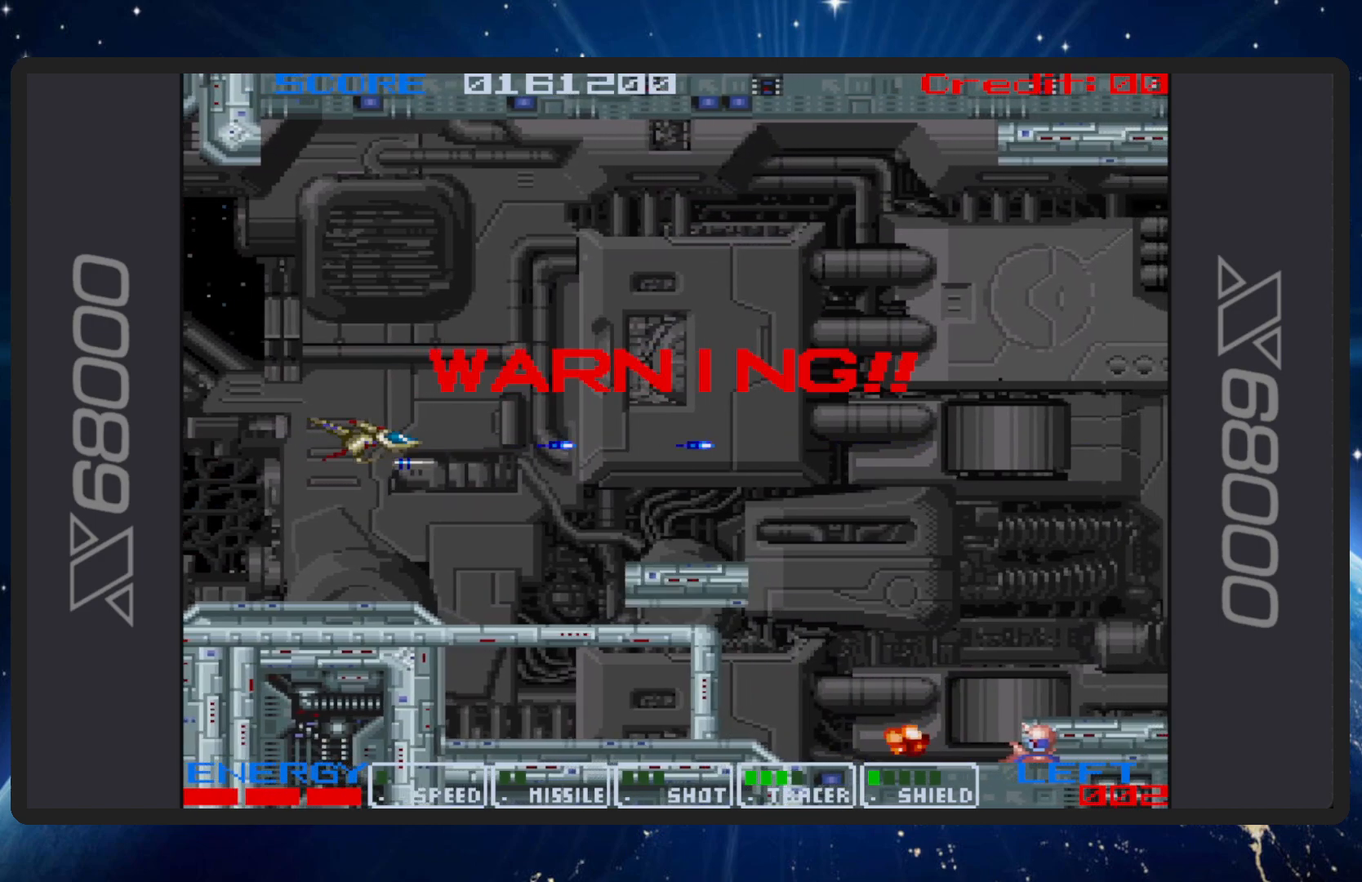
{"buttons": ["B", "DPAD_DOWN"], "events": [[33, "DPAD_LEFT", "up"], [67, "DPAD_RIGHT", "down"], [401, "DPAD_UP", "up"], [467, "DPAD_DOWN", "down"], [484, "DPAD_RIGHT", "up"]]}
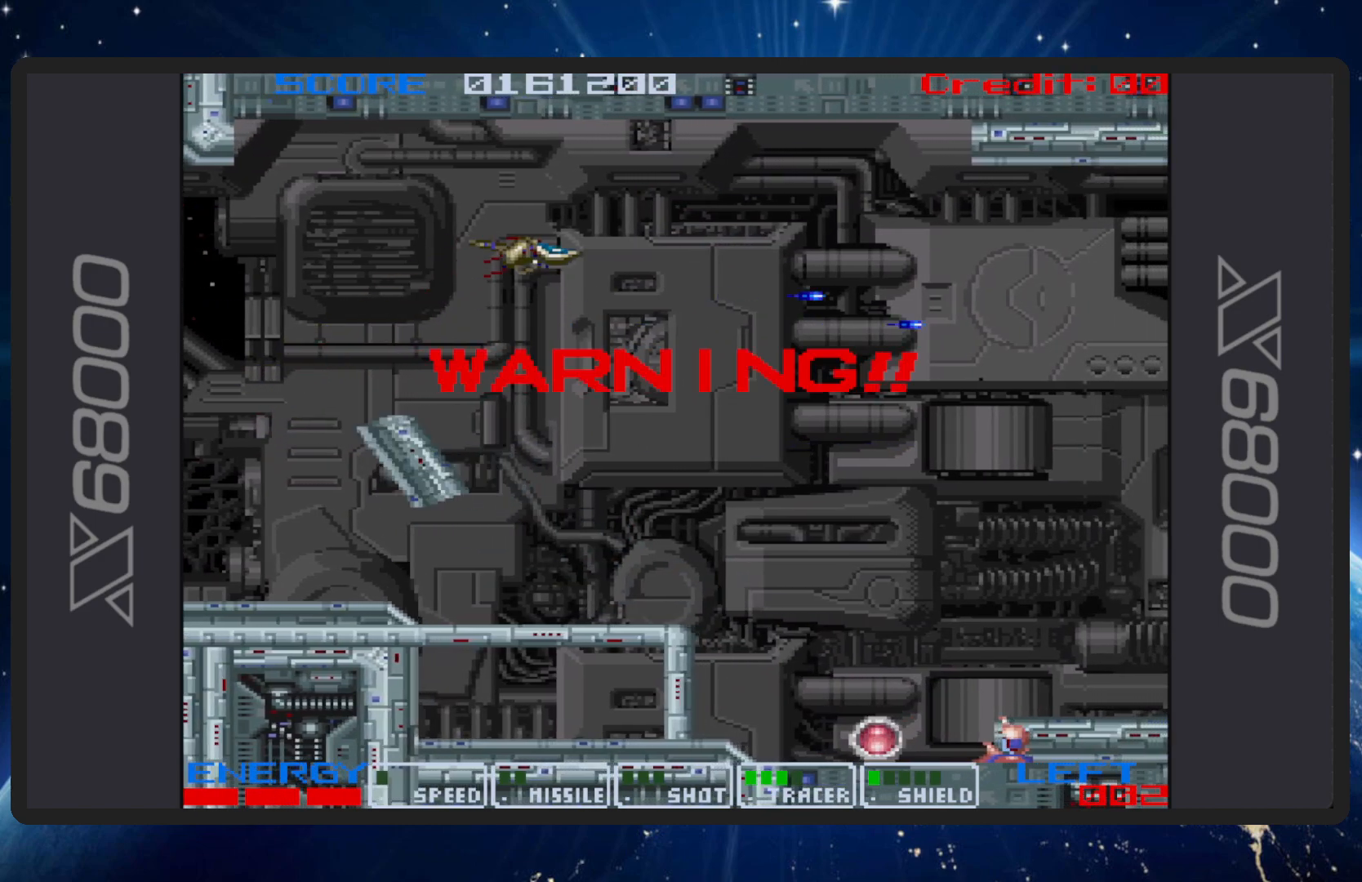
{"buttons": ["B", "DPAD_DOWN", "DPAD_RIGHT"], "events": [[216, "DPAD_DOWN", "up"], [417, "DPAD_DOWN", "down"], [417, "DPAD_RIGHT", "down"]]}
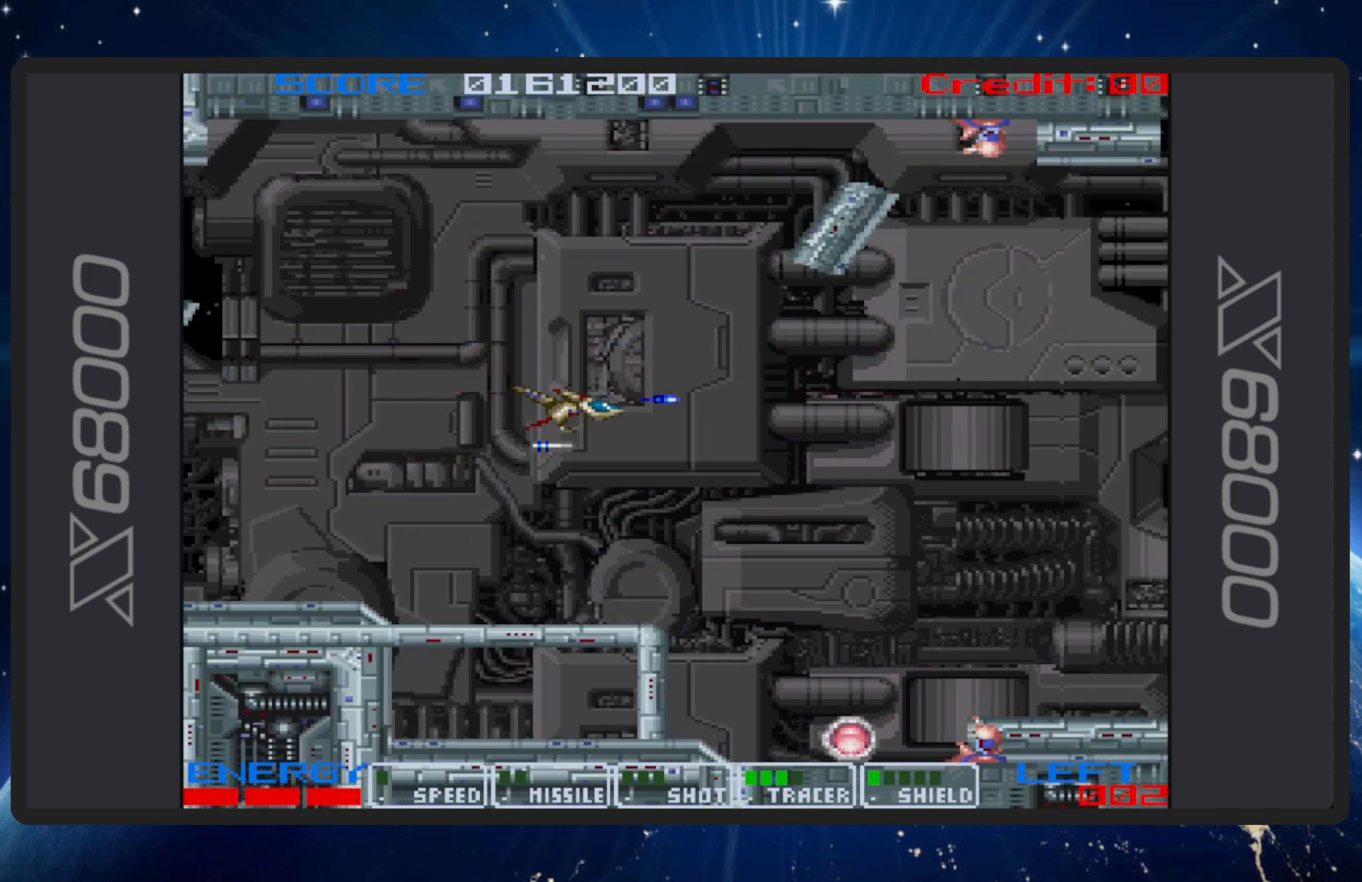
{"buttons": ["B", "DPAD_DOWN", "DPAD_RIGHT"], "events": [[33, "DPAD_RIGHT", "up"], [167, "DPAD_DOWN", "up"], [350, "DPAD_DOWN", "down"], [367, "DPAD_RIGHT", "down"]]}
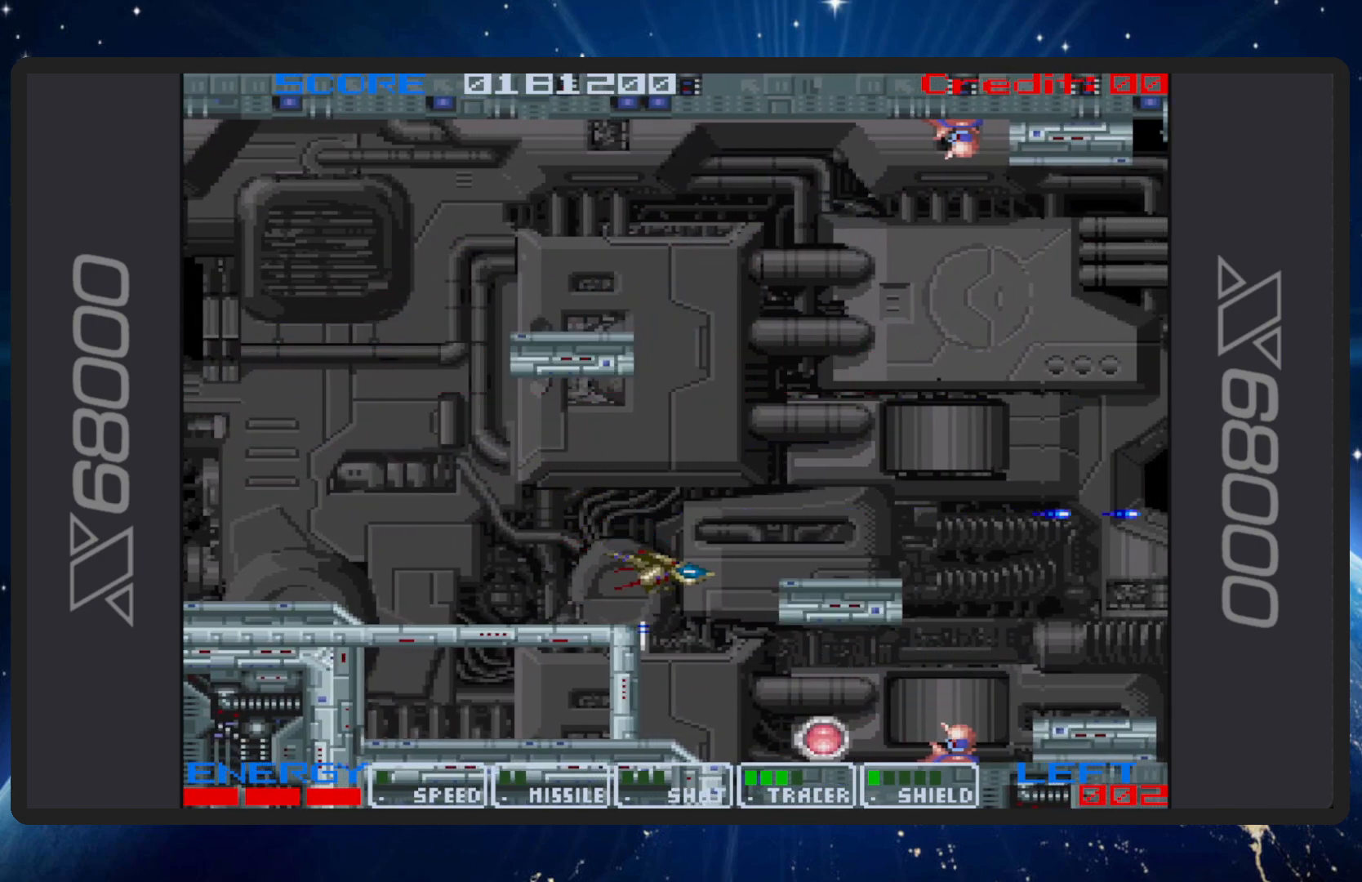
{"buttons": ["B"], "events": [[16, "DPAD_DOWN", "up"], [16, "DPAD_RIGHT", "up"], [283, "DPAD_DOWN", "down"], [317, "DPAD_LEFT", "down"], [433, "DPAD_LEFT", "up"], [467, "DPAD_DOWN", "up"]]}
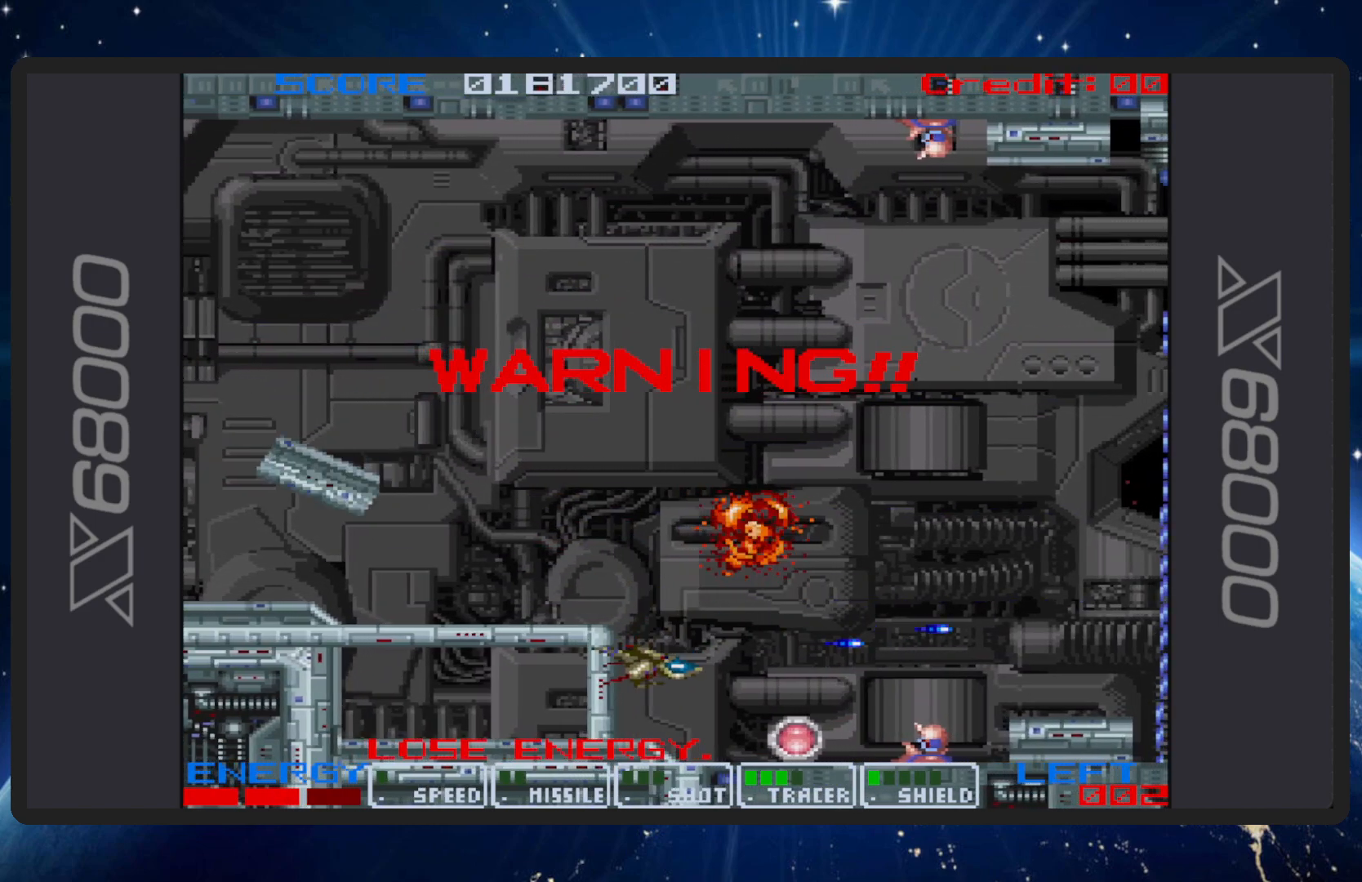
{"buttons": ["B"], "events": [[267, "DPAD_RIGHT", "down"], [317, "DPAD_RIGHT", "up"]]}
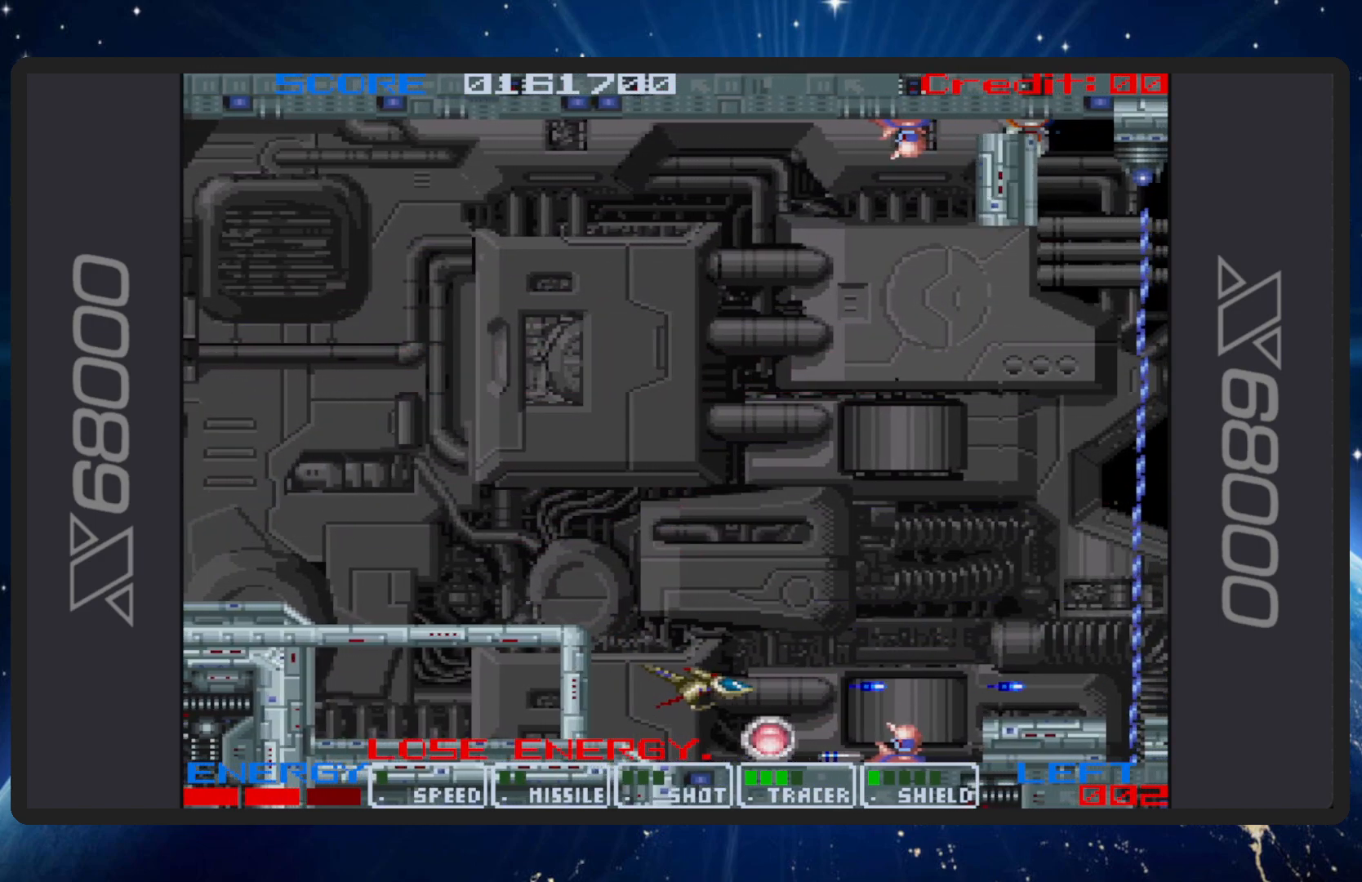
{"buttons": ["B"], "events": [[100, "DPAD_DOWN", "down"], [183, "DPAD_DOWN", "up"]]}
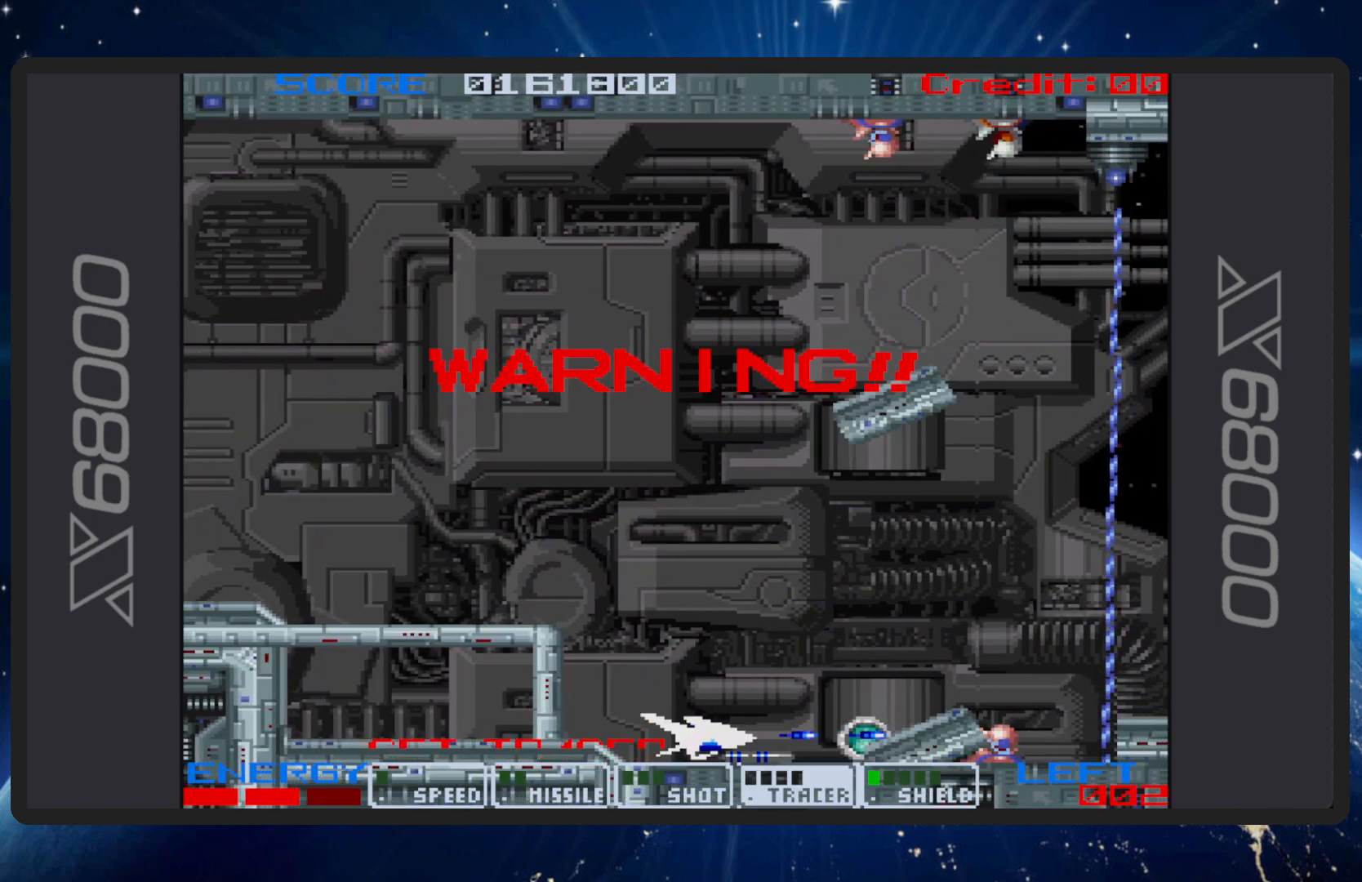
{"buttons": ["B", "DPAD_UP", "DPAD_LEFT"], "events": [[150, "DPAD_RIGHT", "down"], [234, "DPAD_LEFT", "down"], [234, "DPAD_RIGHT", "up"], [234, "DPAD_UP", "down"]]}
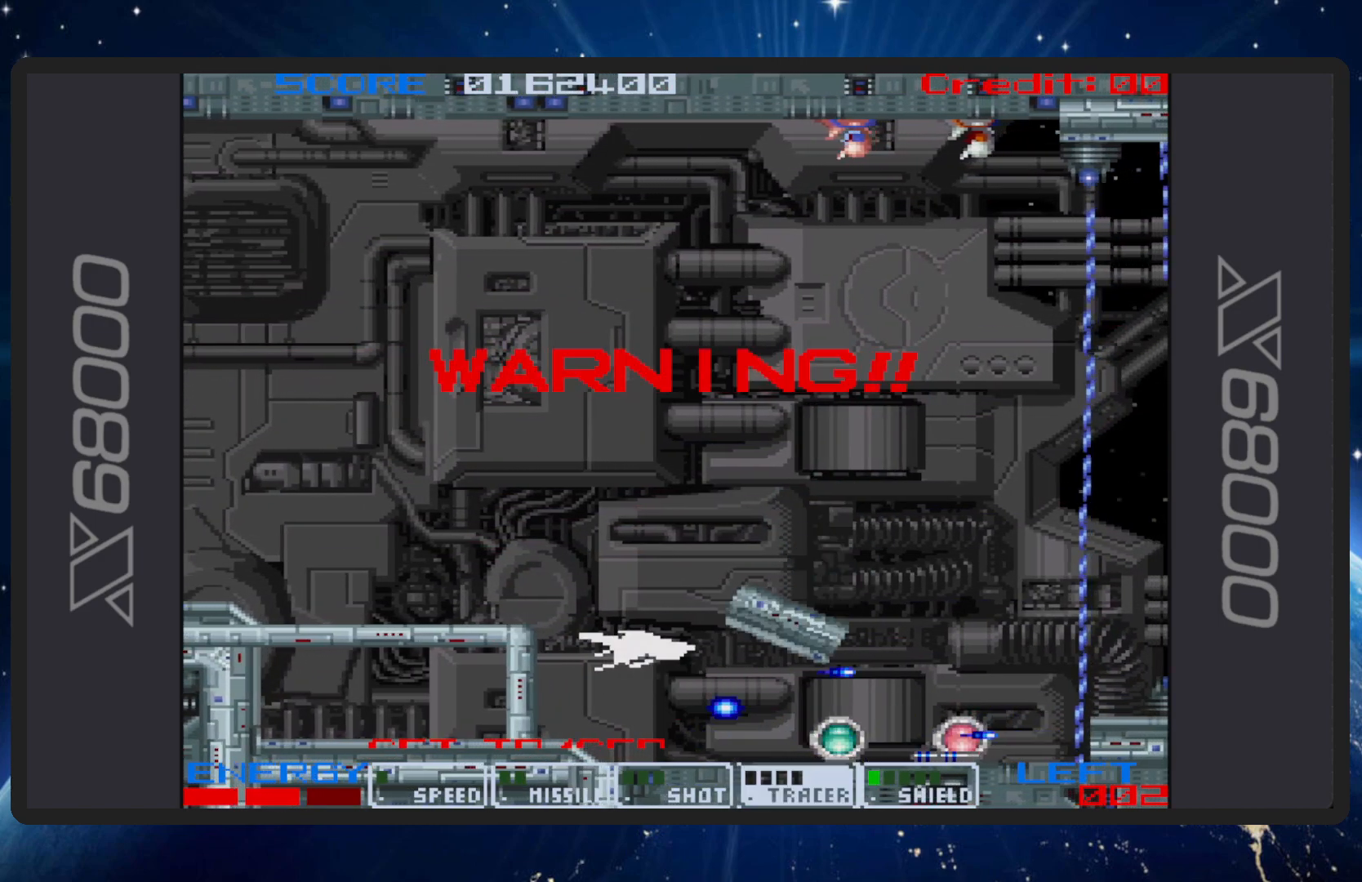
{"buttons": ["B", "DPAD_DOWN", "DPAD_RIGHT"], "events": [[33, "DPAD_UP", "up"], [83, "DPAD_DOWN", "down"], [116, "DPAD_DOWN", "up"], [150, "DPAD_UP", "down"], [183, "DPAD_LEFT", "up"], [200, "DPAD_UP", "up"], [283, "DPAD_RIGHT", "down"], [400, "DPAD_DOWN", "down"]]}
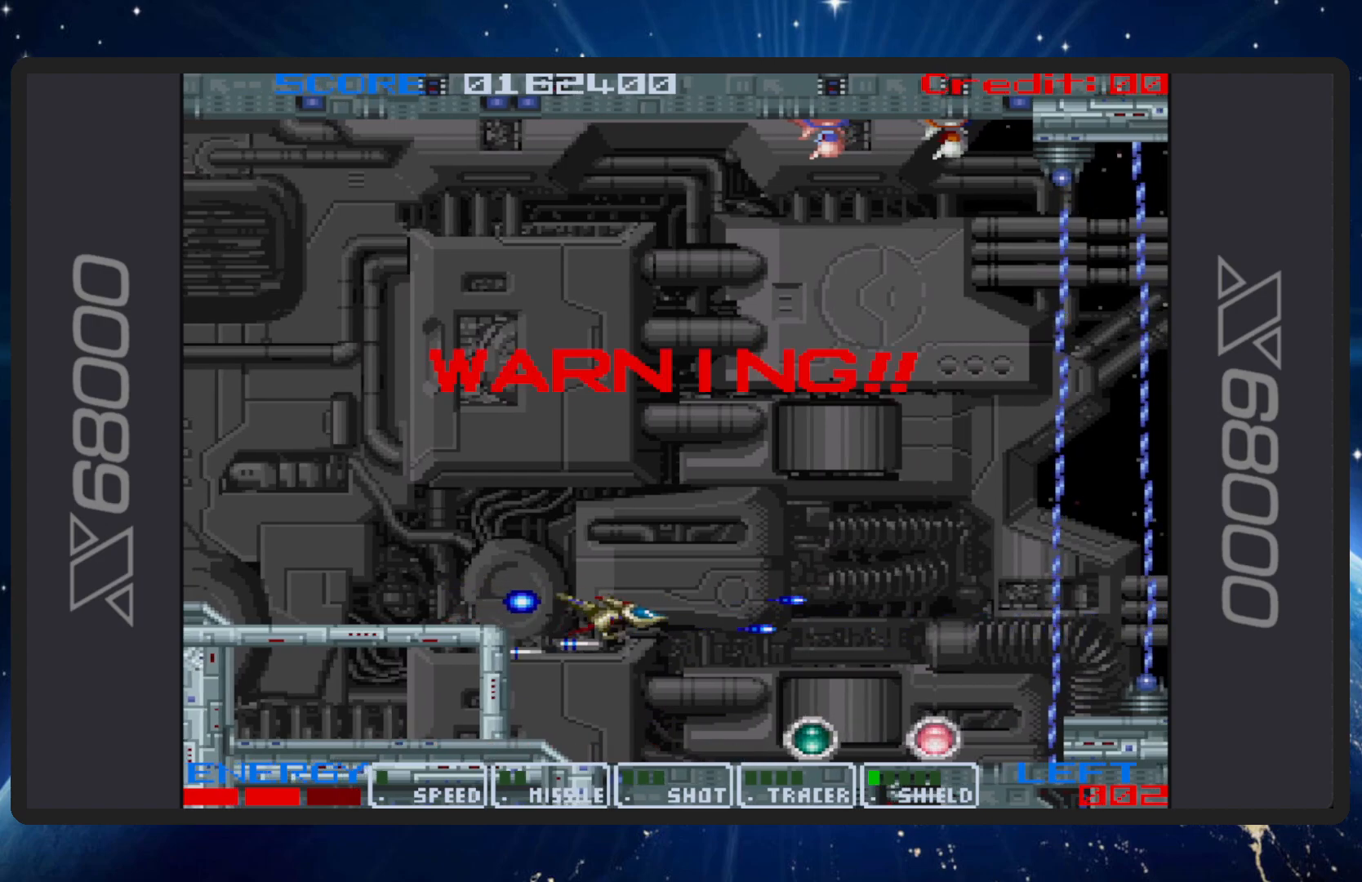
{"buttons": ["B", "DPAD_RIGHT"], "events": [[184, "DPAD_RIGHT", "up"], [284, "DPAD_DOWN", "up"], [434, "DPAD_RIGHT", "down"]]}
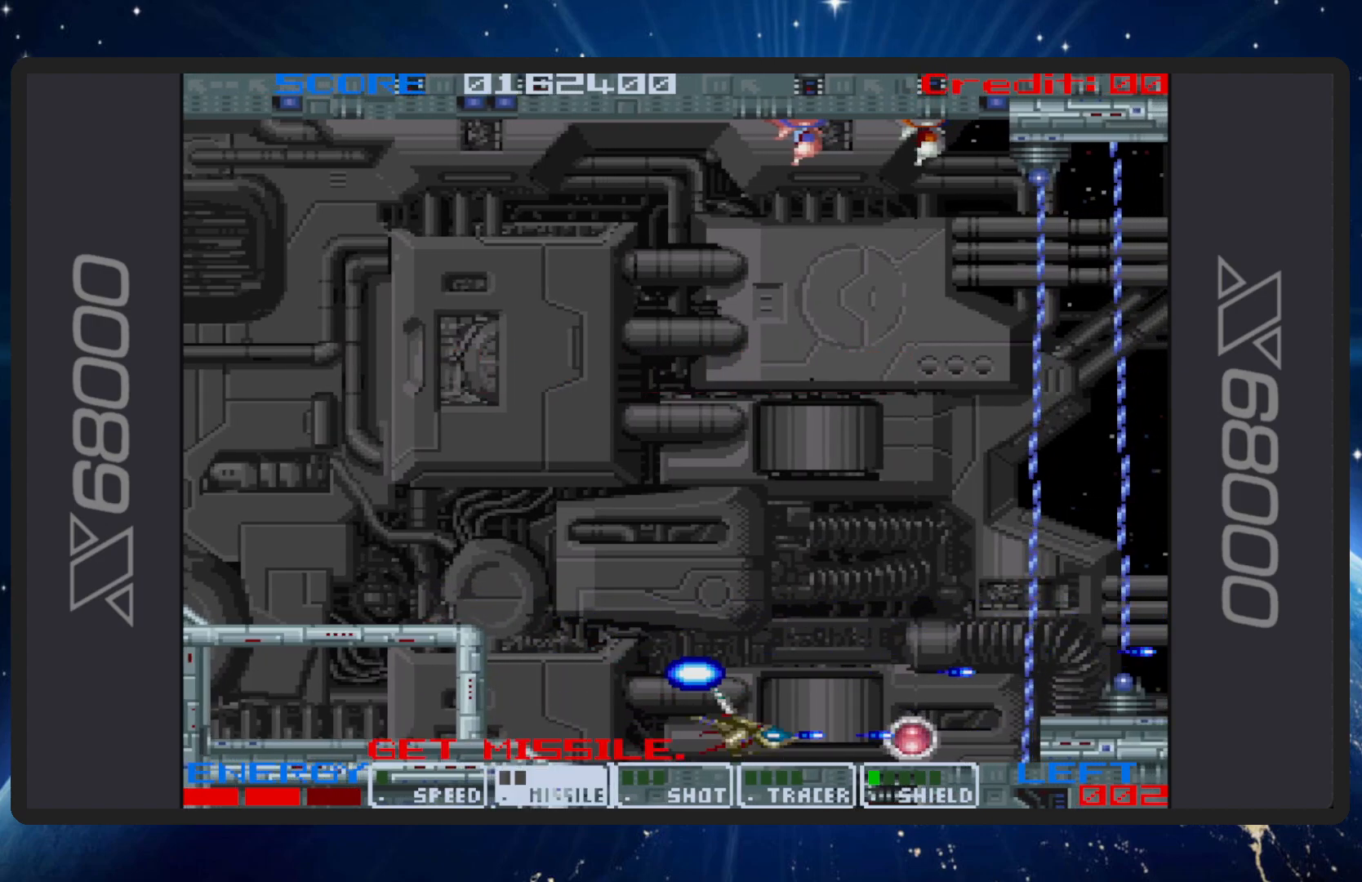
{"buttons": ["B", "DPAD_UP", "DPAD_LEFT"], "events": [[33, "DPAD_RIGHT", "up"], [116, "DPAD_RIGHT", "down"], [216, "DPAD_RIGHT", "up"], [317, "DPAD_LEFT", "down"], [333, "DPAD_UP", "down"]]}
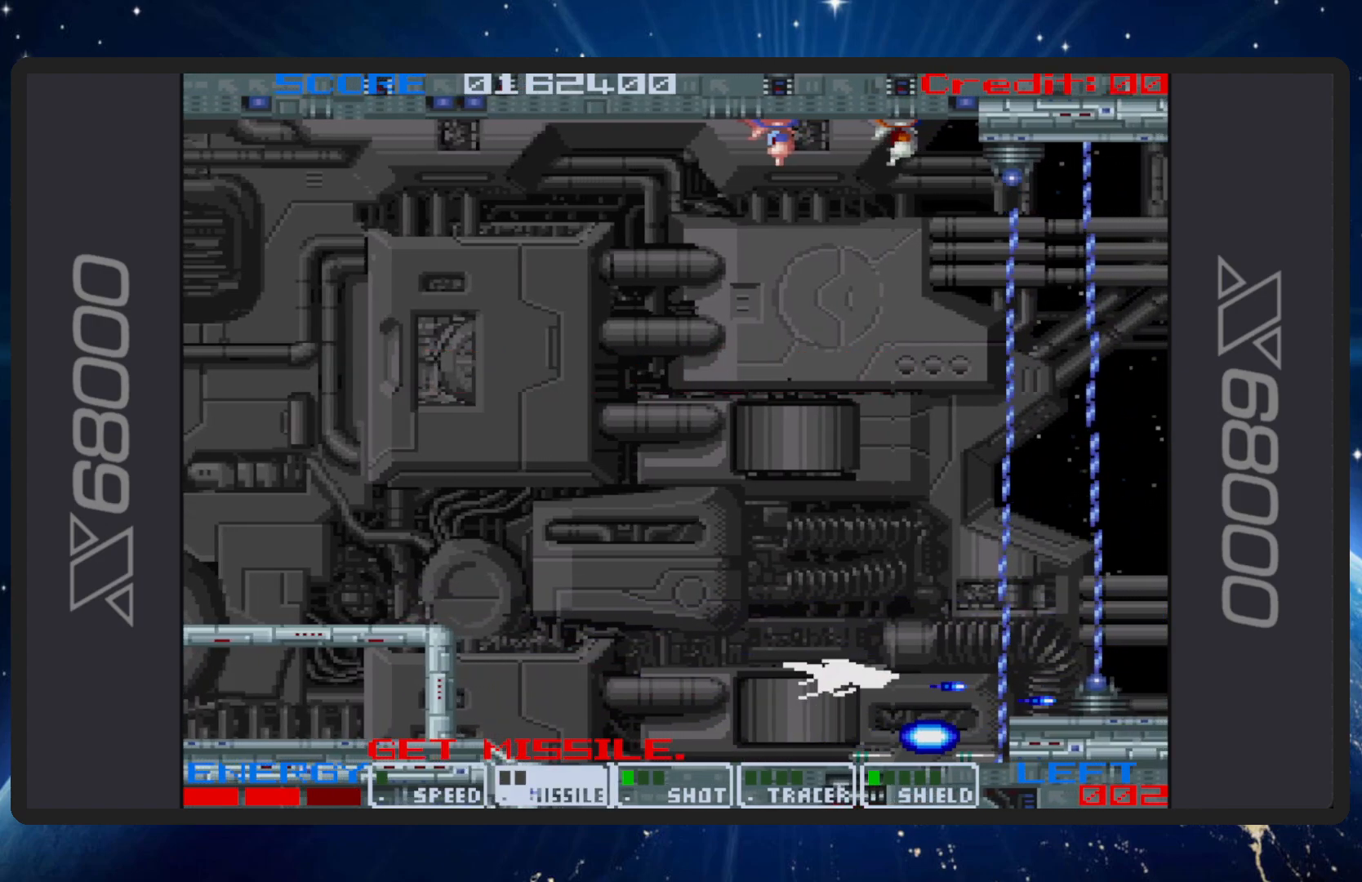
{"buttons": ["B", "DPAD_UP", "DPAD_LEFT"], "events": []}
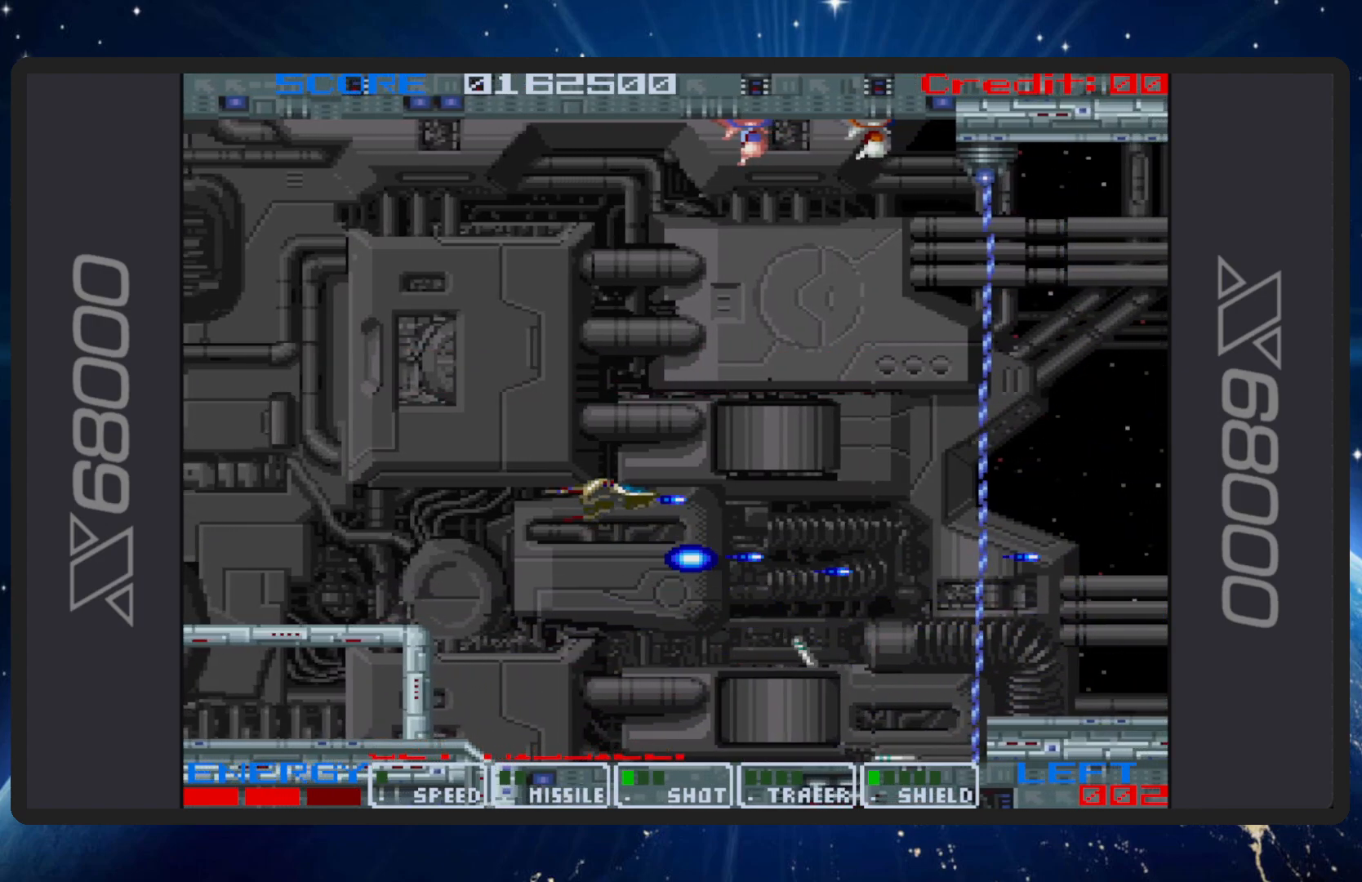
{"buttons": ["B", "DPAD_UP"], "events": [[66, "DPAD_LEFT", "up"]]}
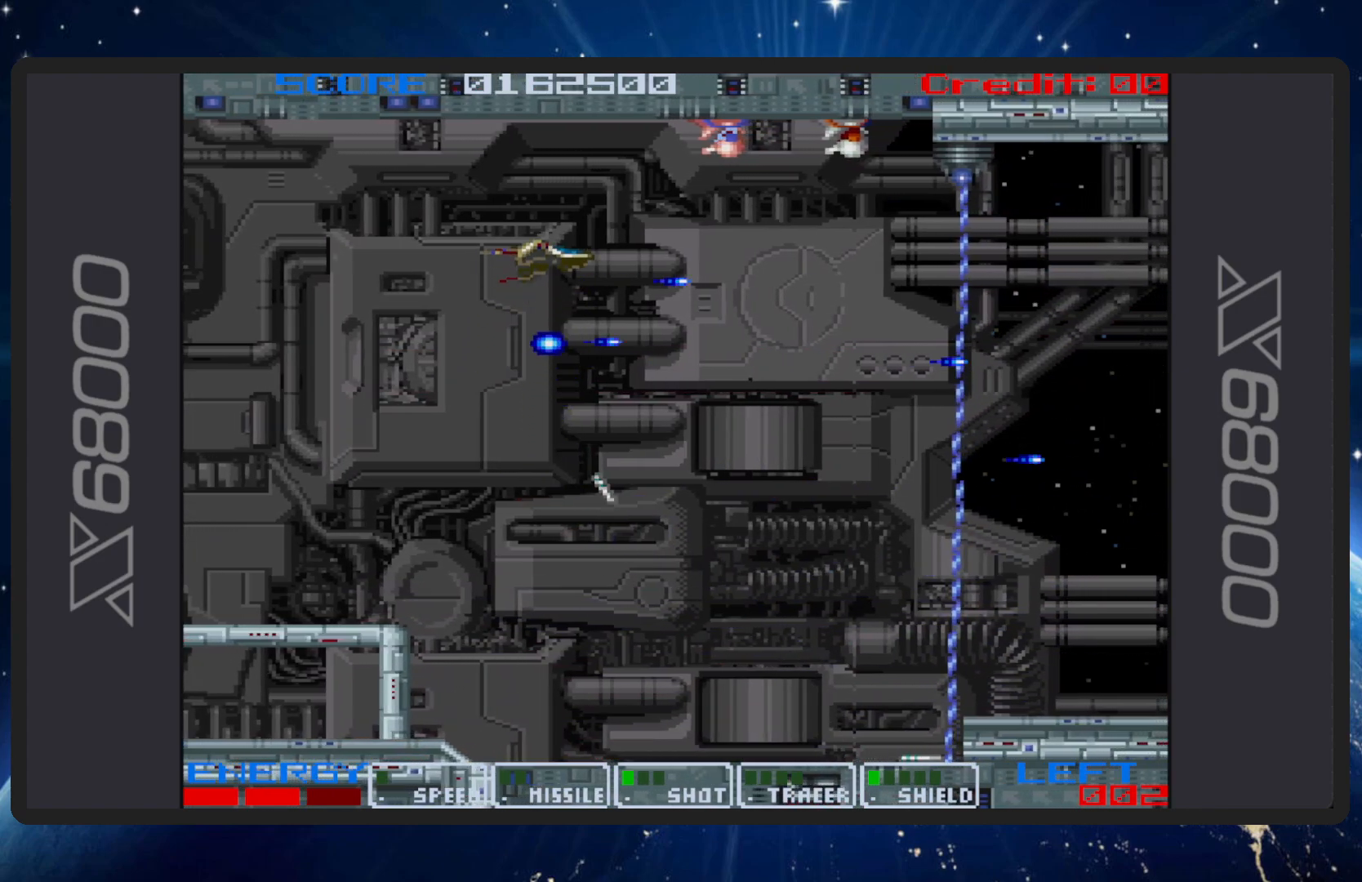
{"buttons": ["B"], "events": [[50, "DPAD_UP", "up"], [217, "DPAD_UP", "down"], [234, "DPAD_LEFT", "down"], [250, "DPAD_LEFT", "up"], [300, "DPAD_UP", "up"]]}
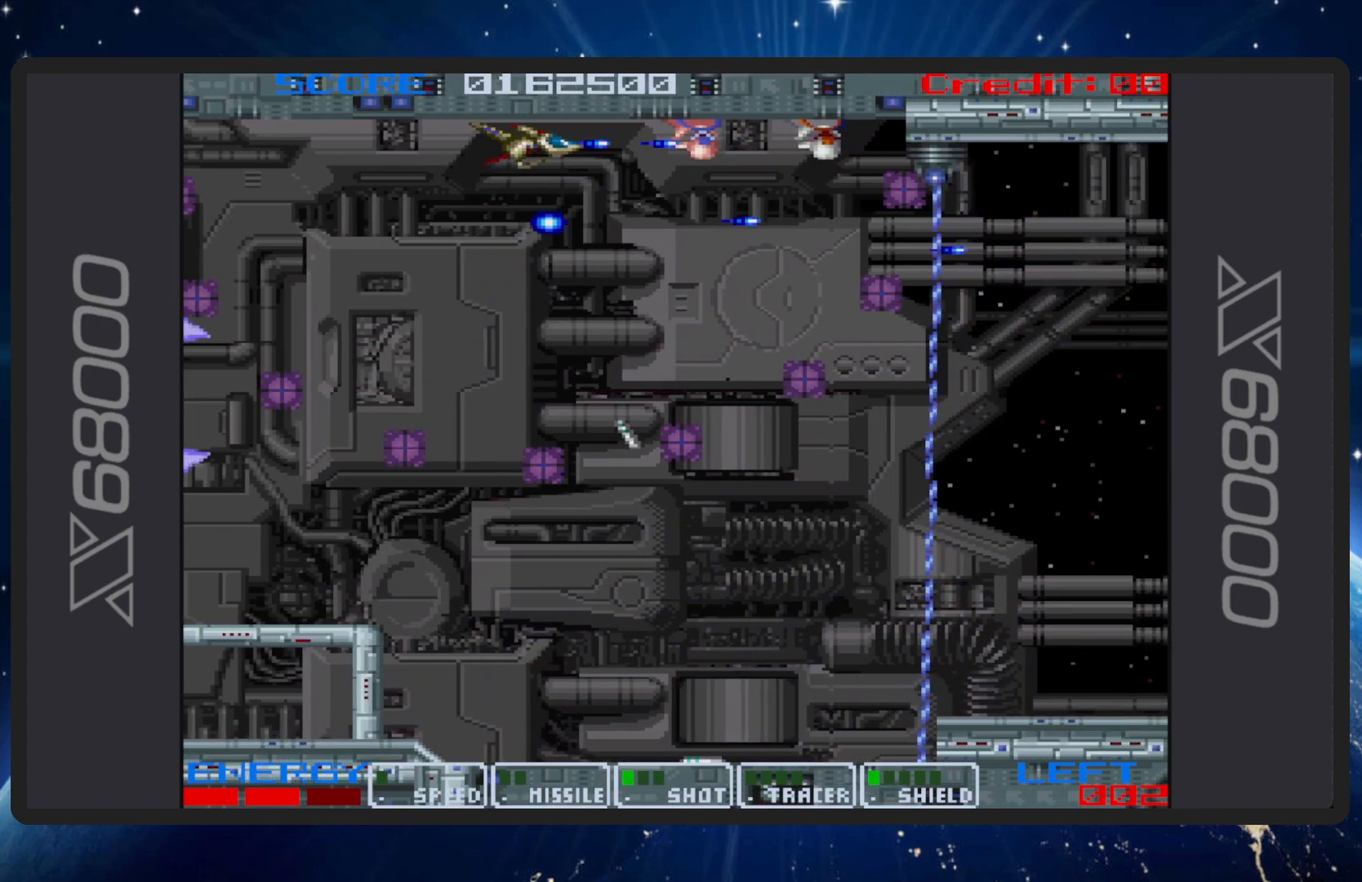
{"buttons": ["B"], "events": [[333, "DPAD_RIGHT", "down"], [417, "DPAD_RIGHT", "up"]]}
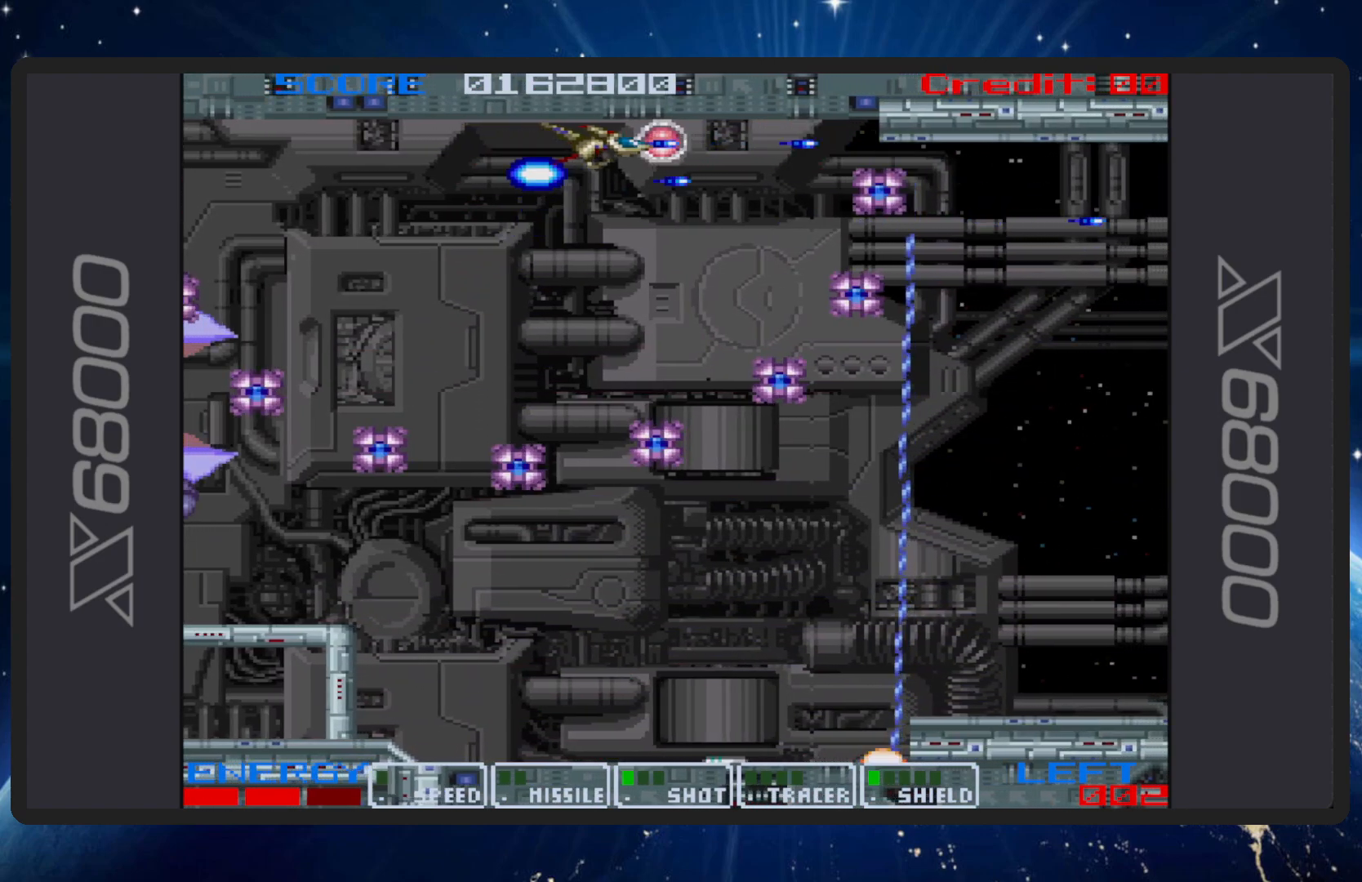
{"buttons": ["B", "DPAD_RIGHT"], "events": [[150, "DPAD_RIGHT", "down"], [267, "DPAD_RIGHT", "up"], [417, "DPAD_DOWN", "down"], [417, "DPAD_LEFT", "down"], [467, "DPAD_LEFT", "up"], [484, "DPAD_RIGHT", "down"], [501, "DPAD_DOWN", "up"]]}
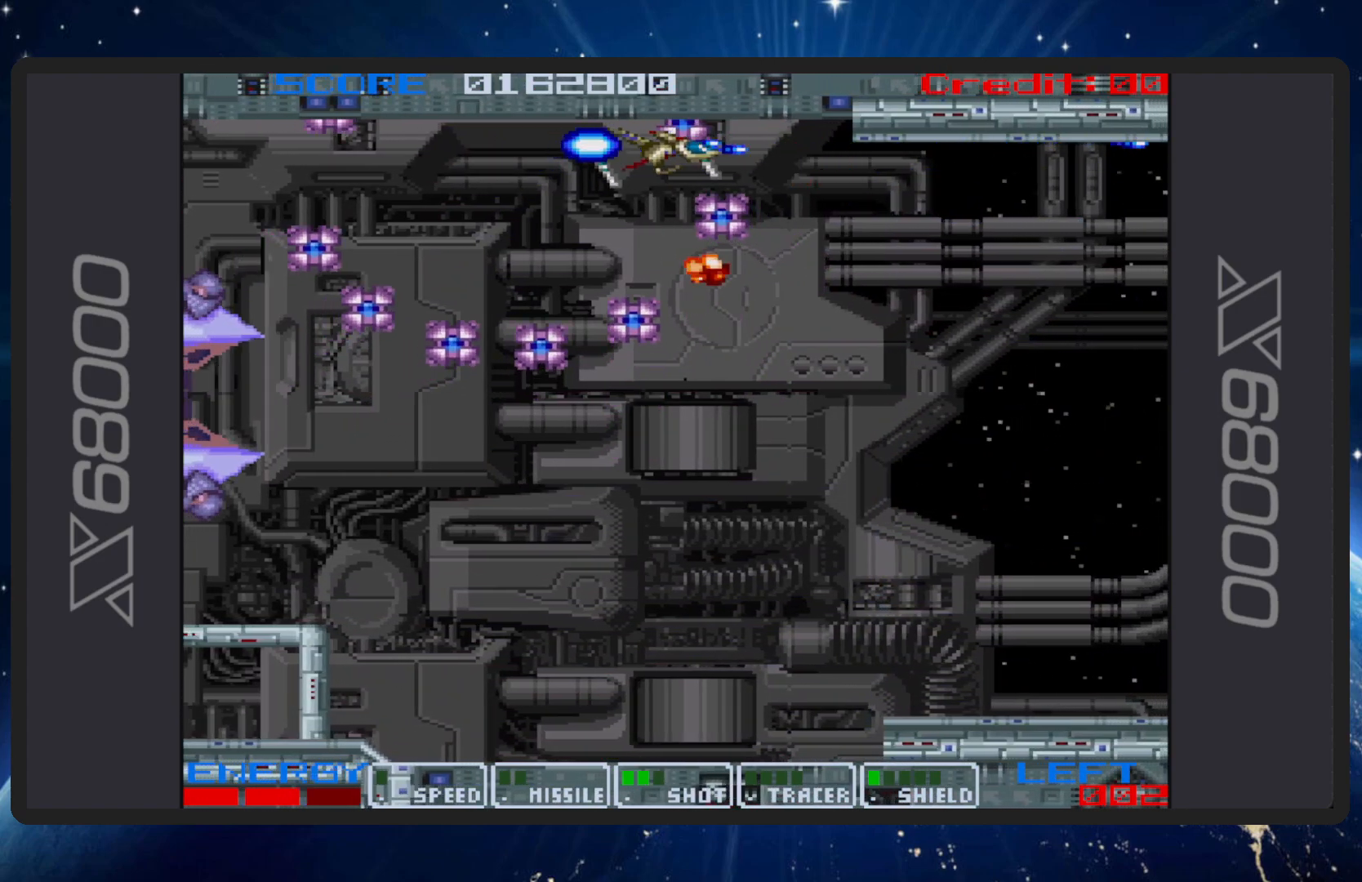
{"buttons": ["B", "DPAD_DOWN", "DPAD_LEFT"], "events": [[333, "DPAD_DOWN", "down"], [417, "DPAD_RIGHT", "up"], [433, "DPAD_LEFT", "down"]]}
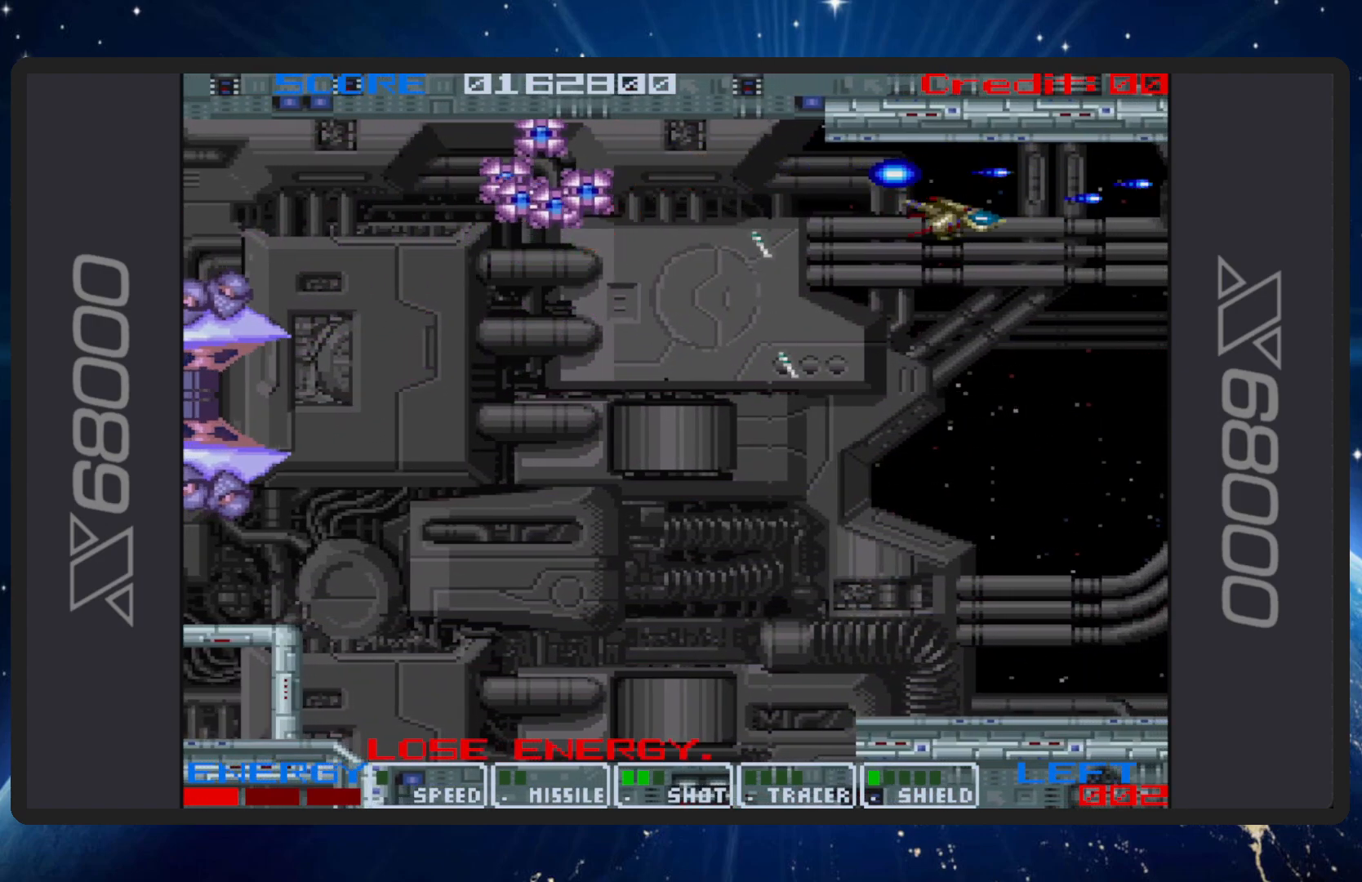
{"buttons": ["B"], "events": [[250, "DPAD_DOWN", "up"], [334, "DPAD_LEFT", "up"]]}
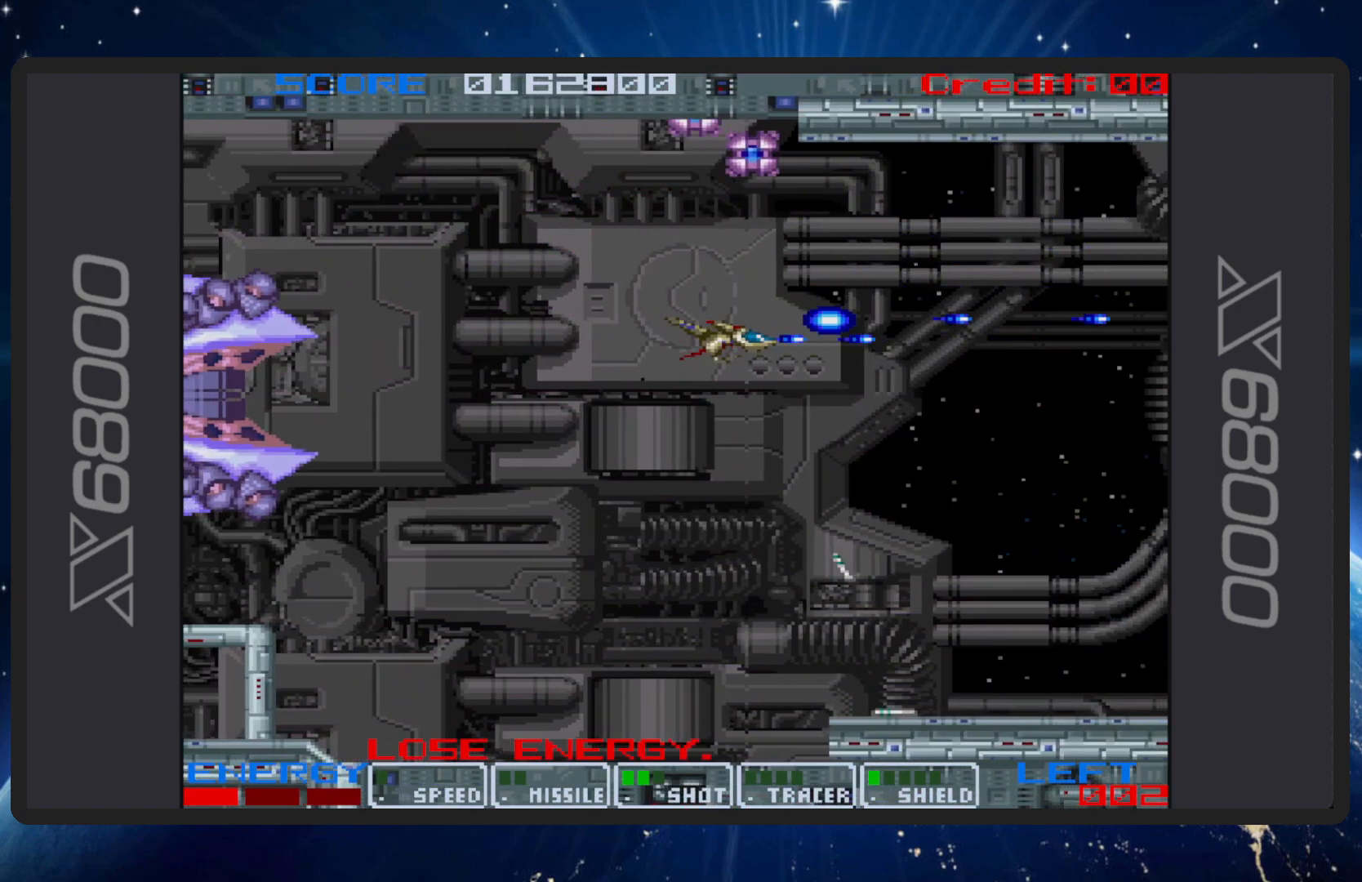
{"buttons": ["B", "DPAD_UP", "DPAD_RIGHT"], "events": [[50, "DPAD_DOWN", "down"], [66, "DPAD_LEFT", "down"], [200, "DPAD_LEFT", "up"], [233, "DPAD_DOWN", "up"], [400, "DPAD_RIGHT", "down"], [433, "DPAD_UP", "down"]]}
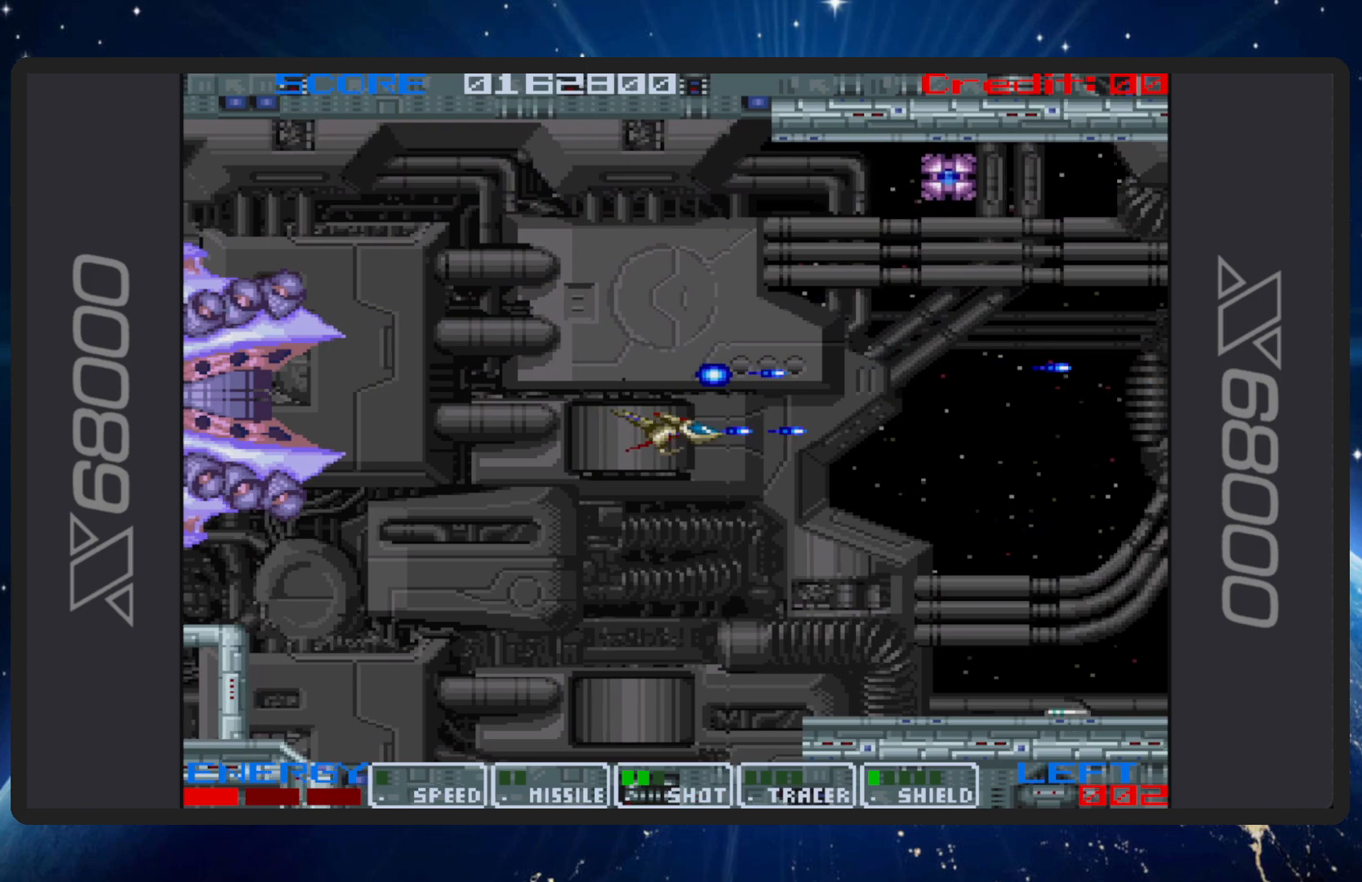
{"buttons": ["B"], "events": [[50, "DPAD_RIGHT", "up"], [117, "DPAD_LEFT", "down"], [167, "DPAD_LEFT", "up"], [284, "DPAD_UP", "up"]]}
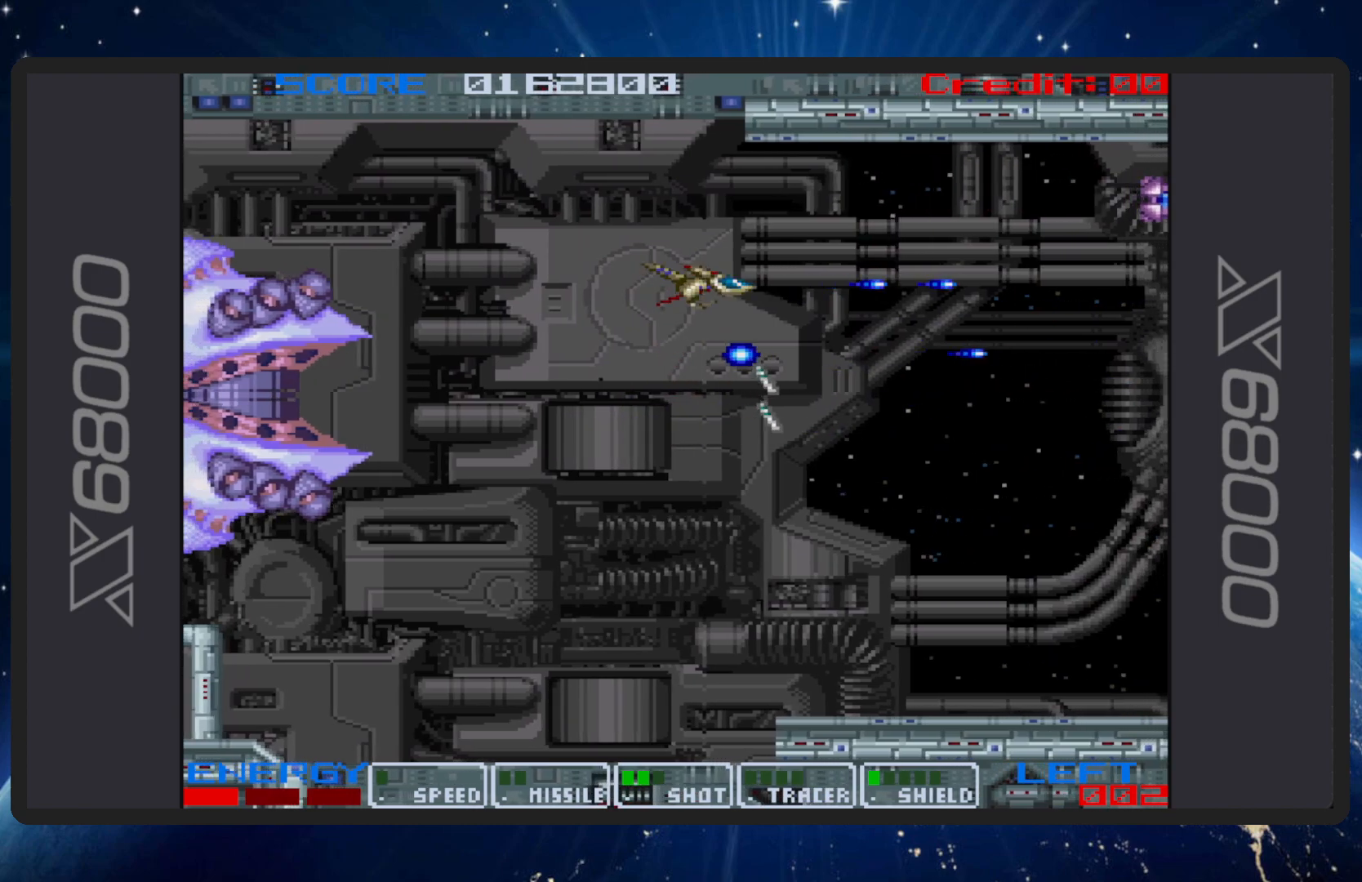
{"buttons": ["B", "DPAD_RIGHT"], "events": [[83, "DPAD_UP", "down"], [233, "DPAD_UP", "up"], [383, "DPAD_RIGHT", "down"]]}
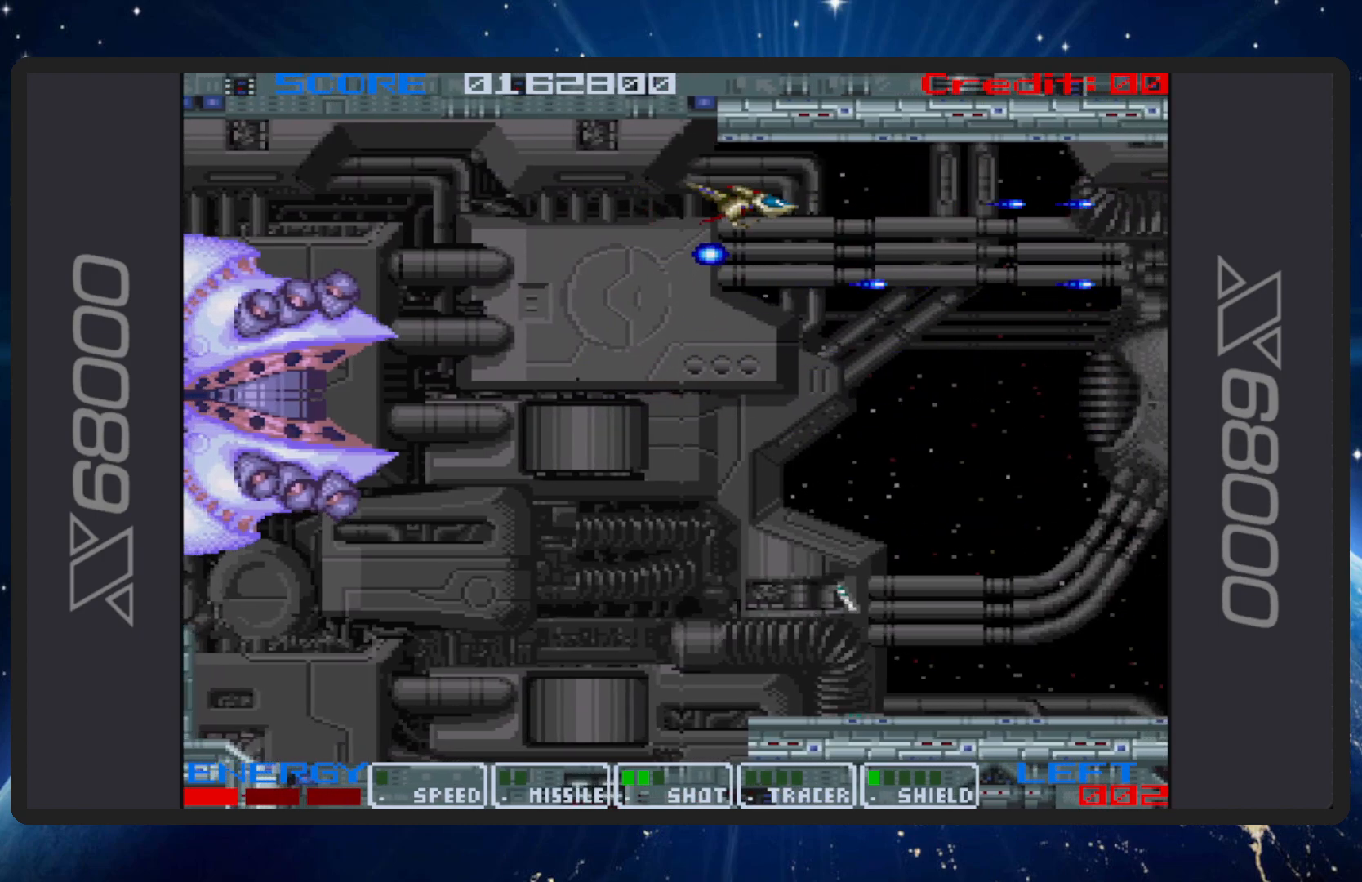
{"buttons": ["B"], "events": [[17, "DPAD_RIGHT", "up"], [184, "DPAD_RIGHT", "down"], [217, "DPAD_DOWN", "down"], [384, "DPAD_DOWN", "up"], [384, "DPAD_RIGHT", "up"]]}
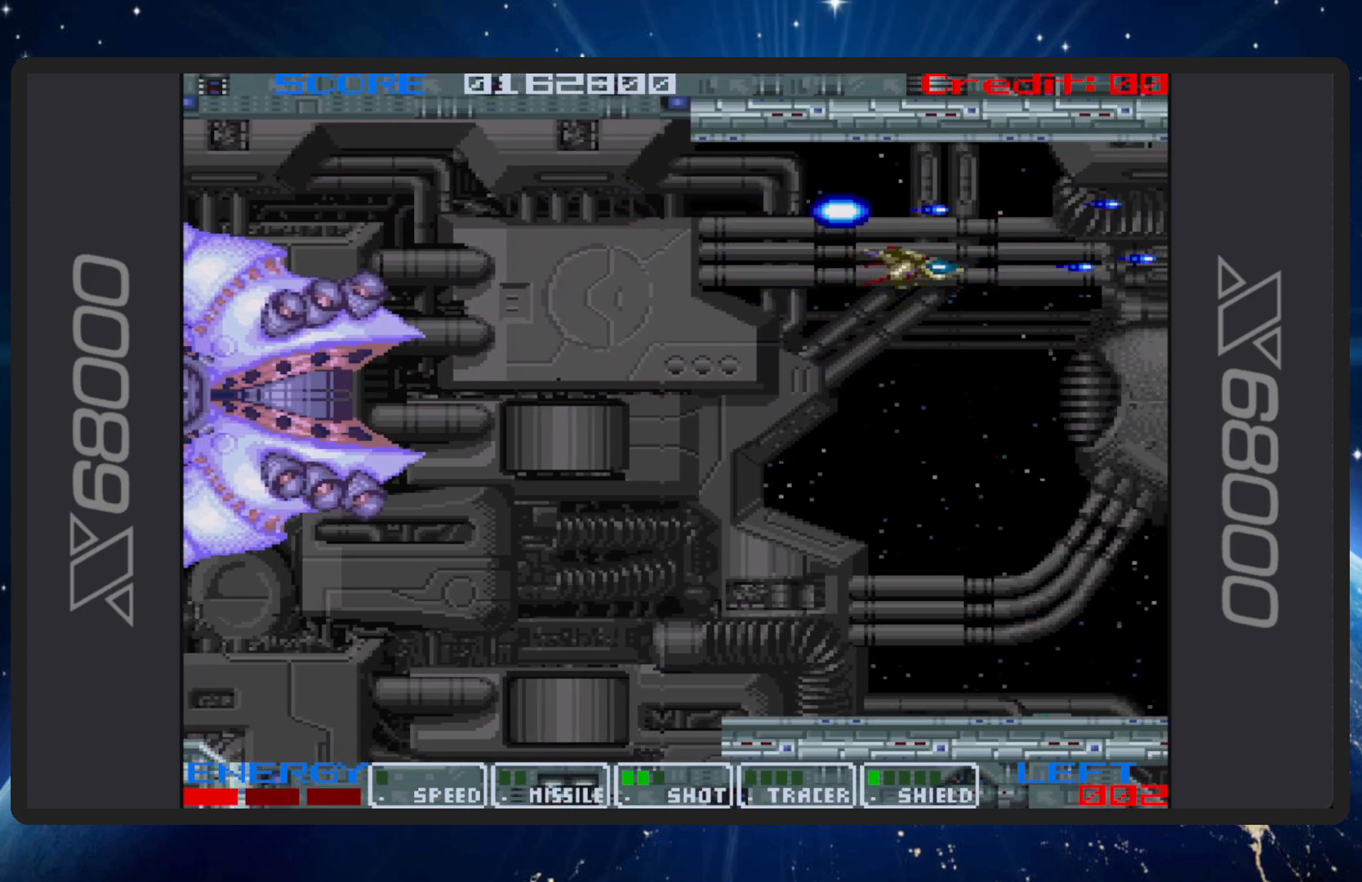
{"buttons": ["B"], "events": [[200, "DPAD_DOWN", "down"], [317, "DPAD_DOWN", "up"]]}